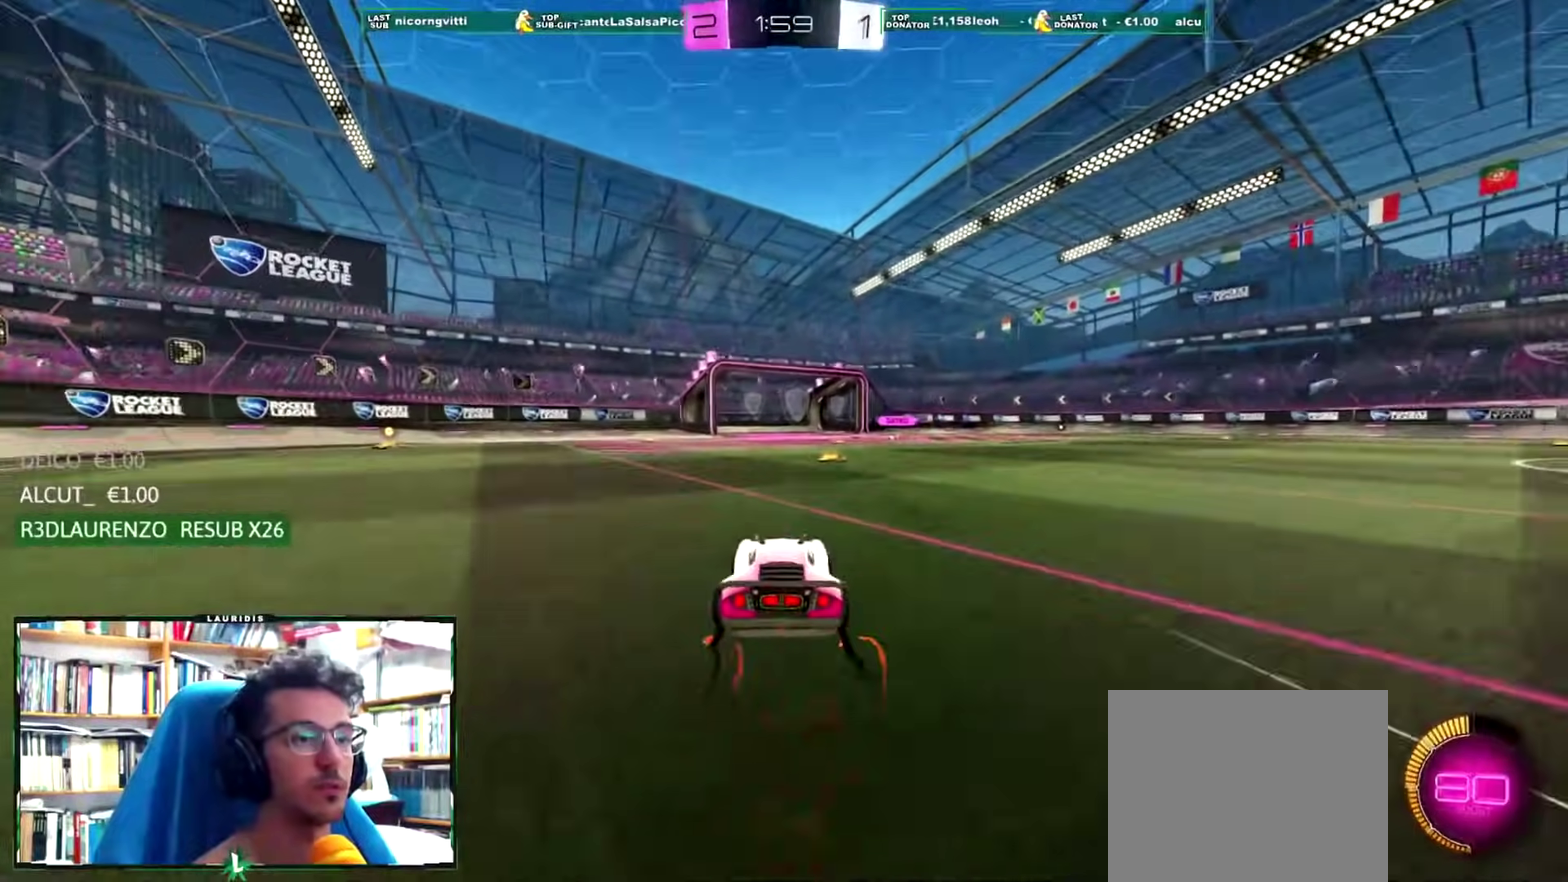
Gameplay with a controller (PlayStation layout); each line is a JSON object with the inputs held at the frame after it. "events" lists button and stick changes between this image and that frame as [ms after this image, input, new state], when the widget could be followed in between.
{"buttons": ["SQUARE", "R1", "R2"], "left_stick": "center", "right_stick": "center", "events": [[100, "R1", "down"], [150, "R1", "up"], [250, "R1", "down"], [433, "SQUARE", "down"], [450, "left_stick", "center"]]}
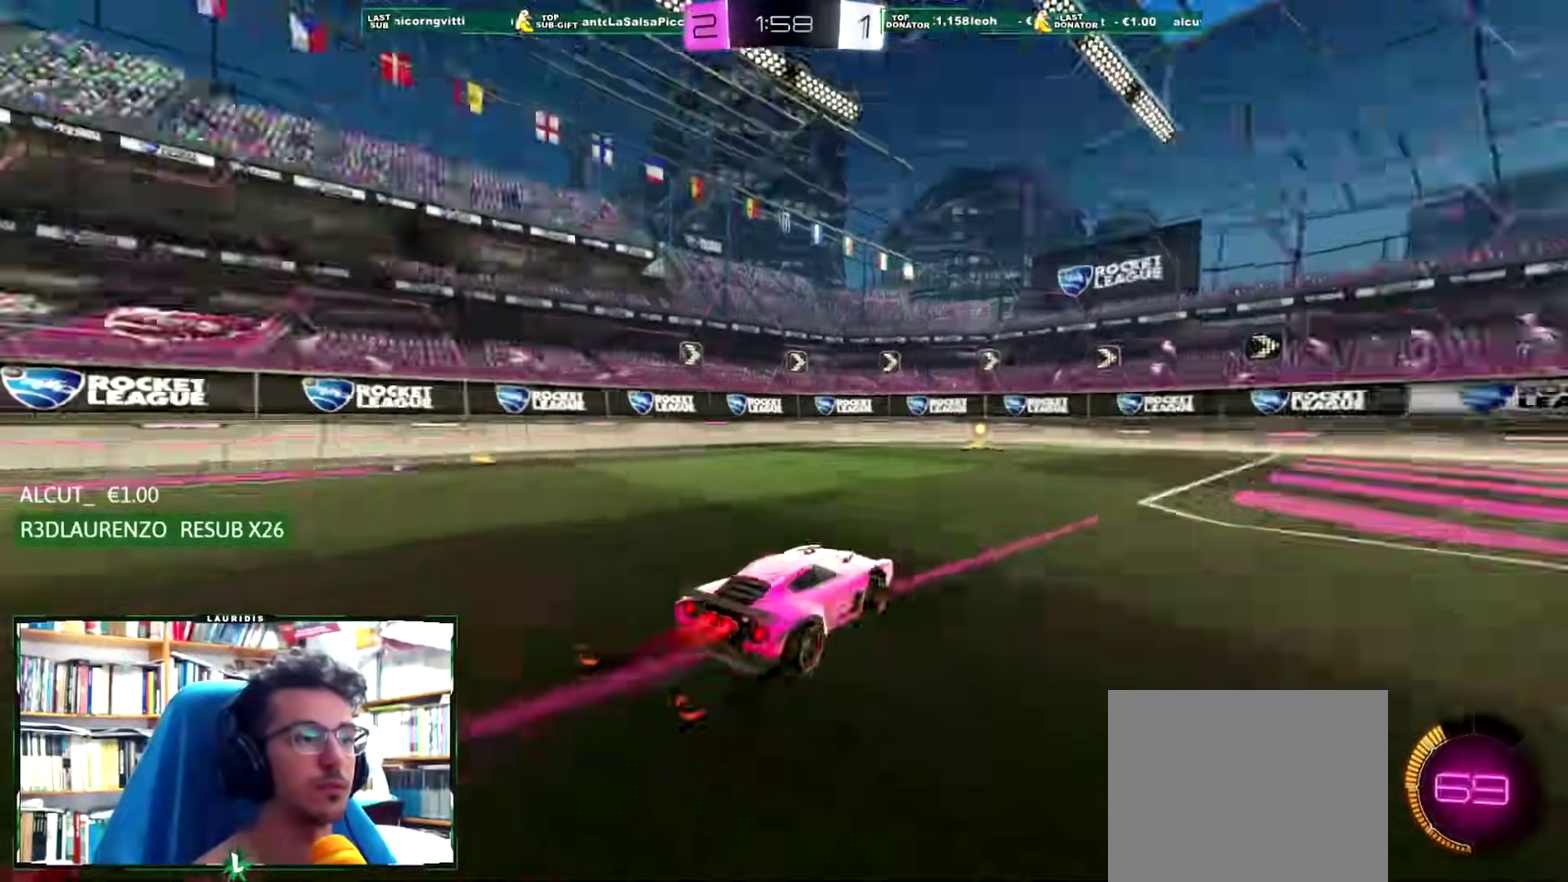
{"buttons": ["R2"], "left_stick": "center", "right_stick": "center", "events": [[34, "SQUARE", "up"], [184, "R1", "up"], [217, "left_stick", "left"], [334, "left_stick", "center"]]}
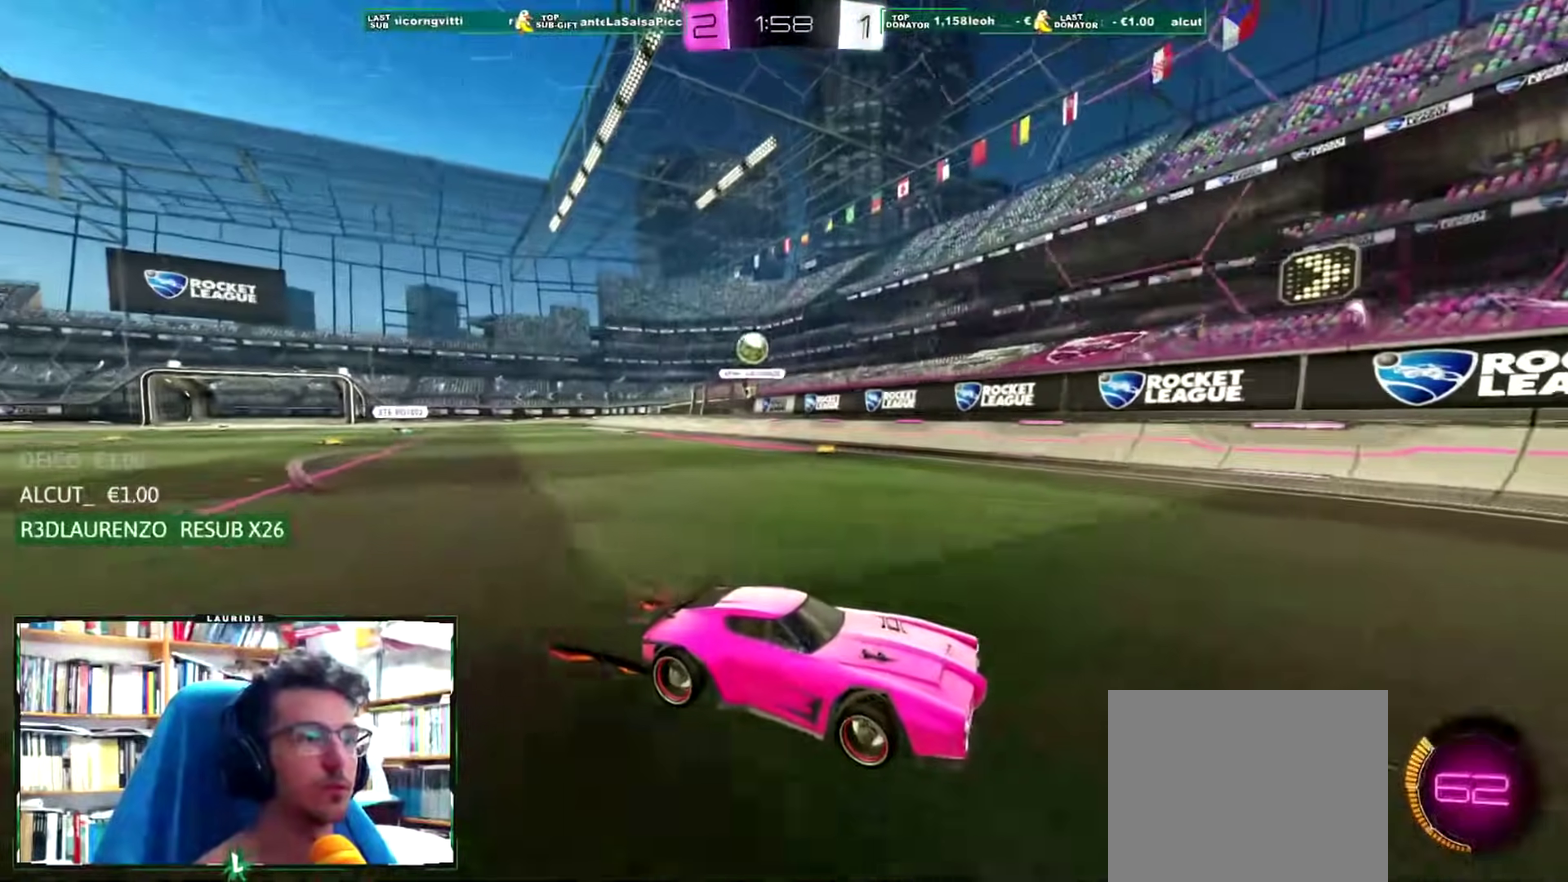
{"buttons": ["R2"], "left_stick": "right", "right_stick": "center", "events": [[16, "left_stick", "right"], [100, "L1", "down"], [117, "left_stick", "up-right"], [133, "R2", "up"], [383, "R2", "down"], [400, "L1", "up"], [484, "left_stick", "right"]]}
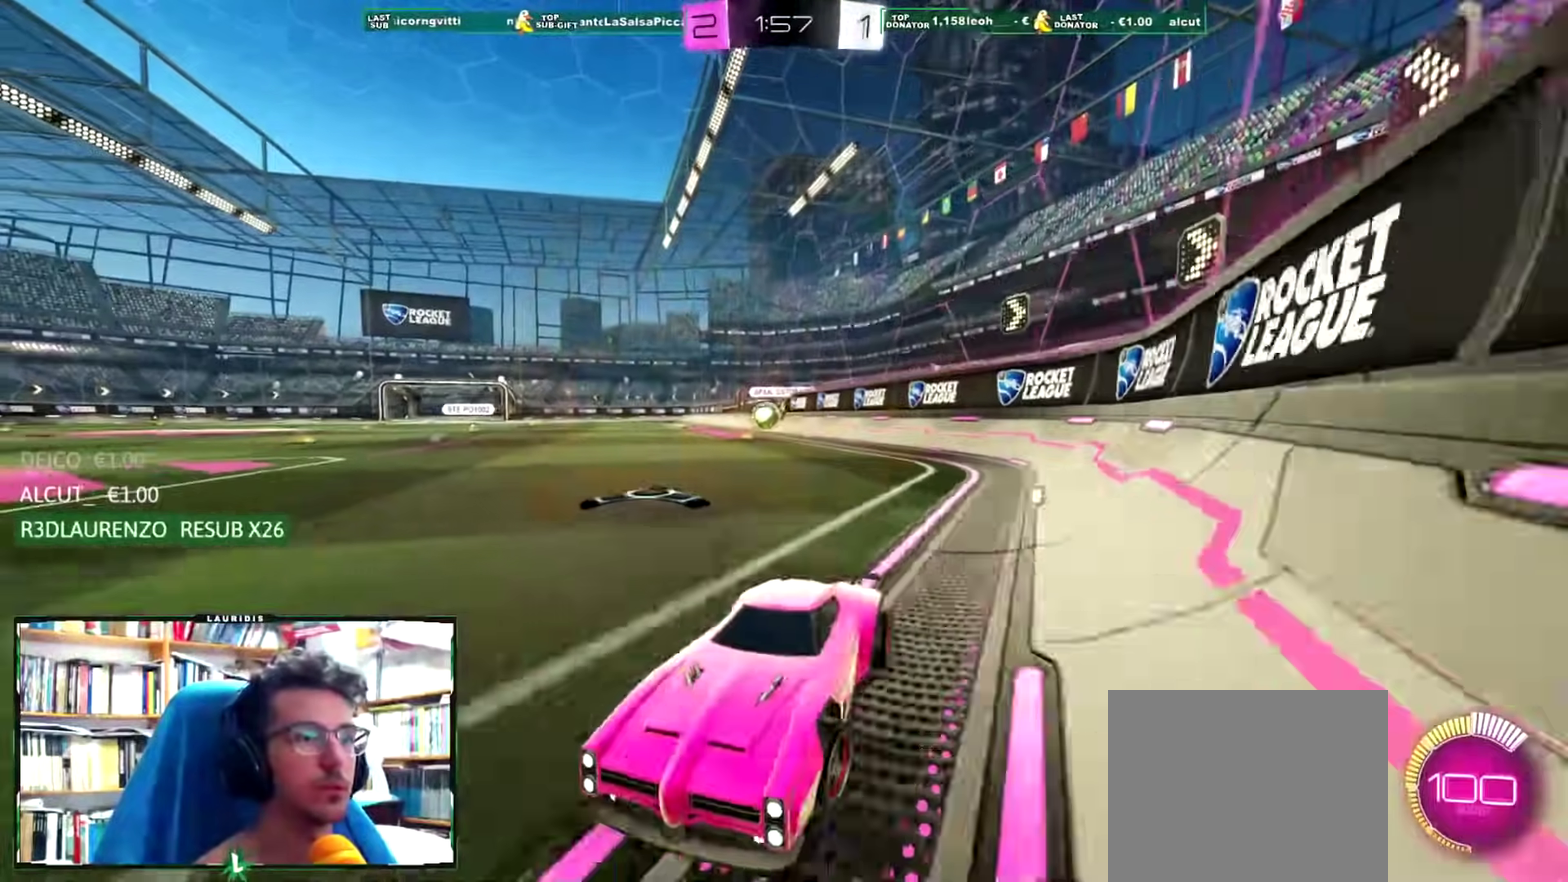
{"buttons": ["R2"], "left_stick": "right", "right_stick": "center", "events": [[134, "left_stick", "up-right"], [417, "left_stick", "right"]]}
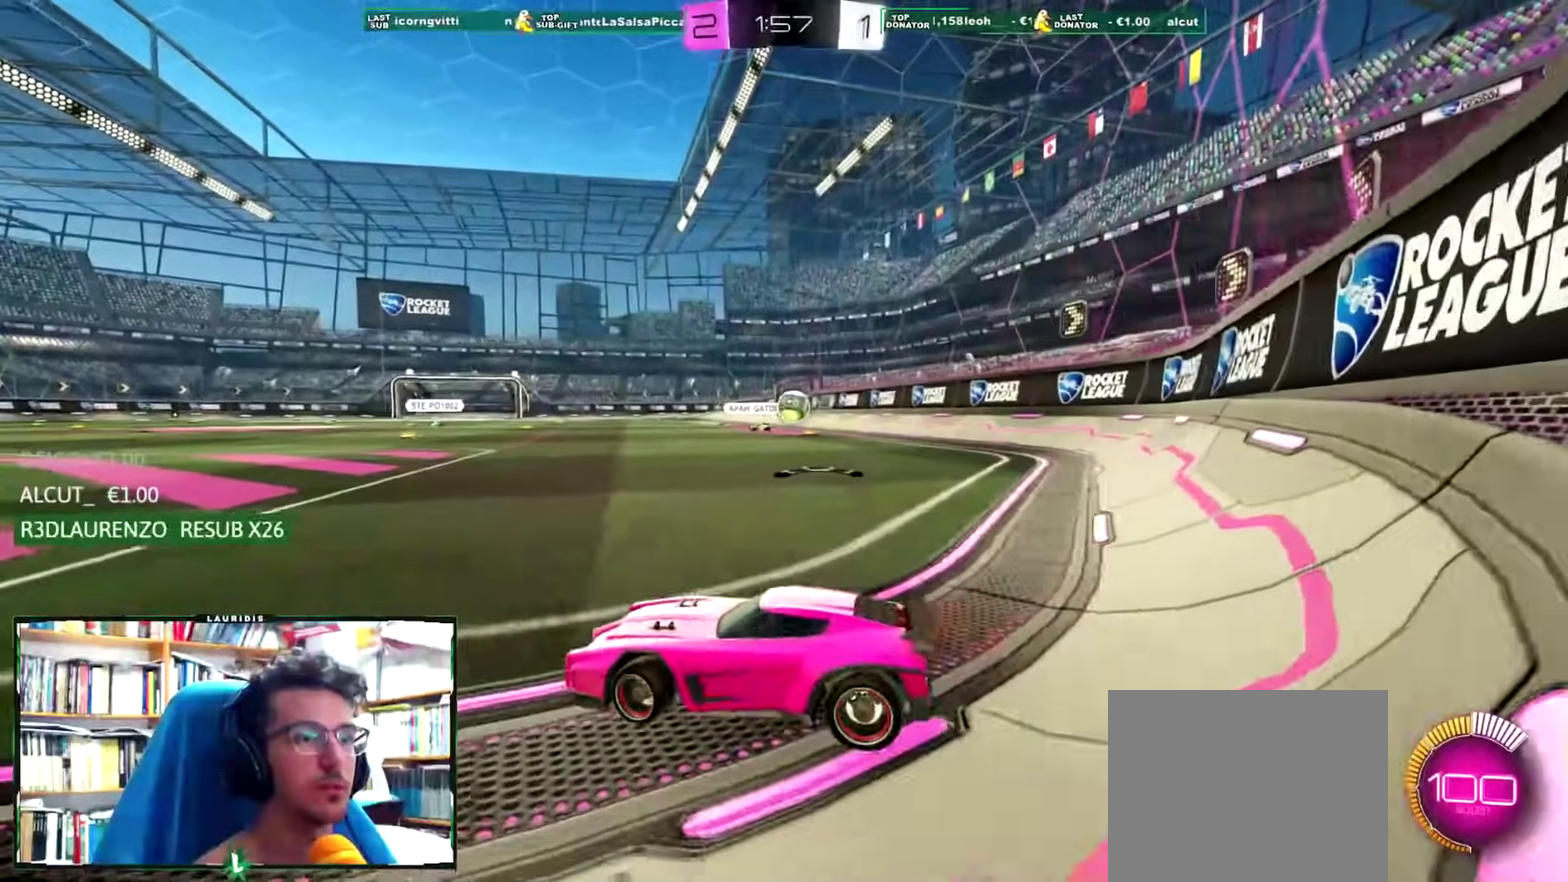
{"buttons": ["R2"], "left_stick": "center", "right_stick": "center", "events": [[100, "L1", "down"], [217, "L1", "up"], [500, "left_stick", "center"]]}
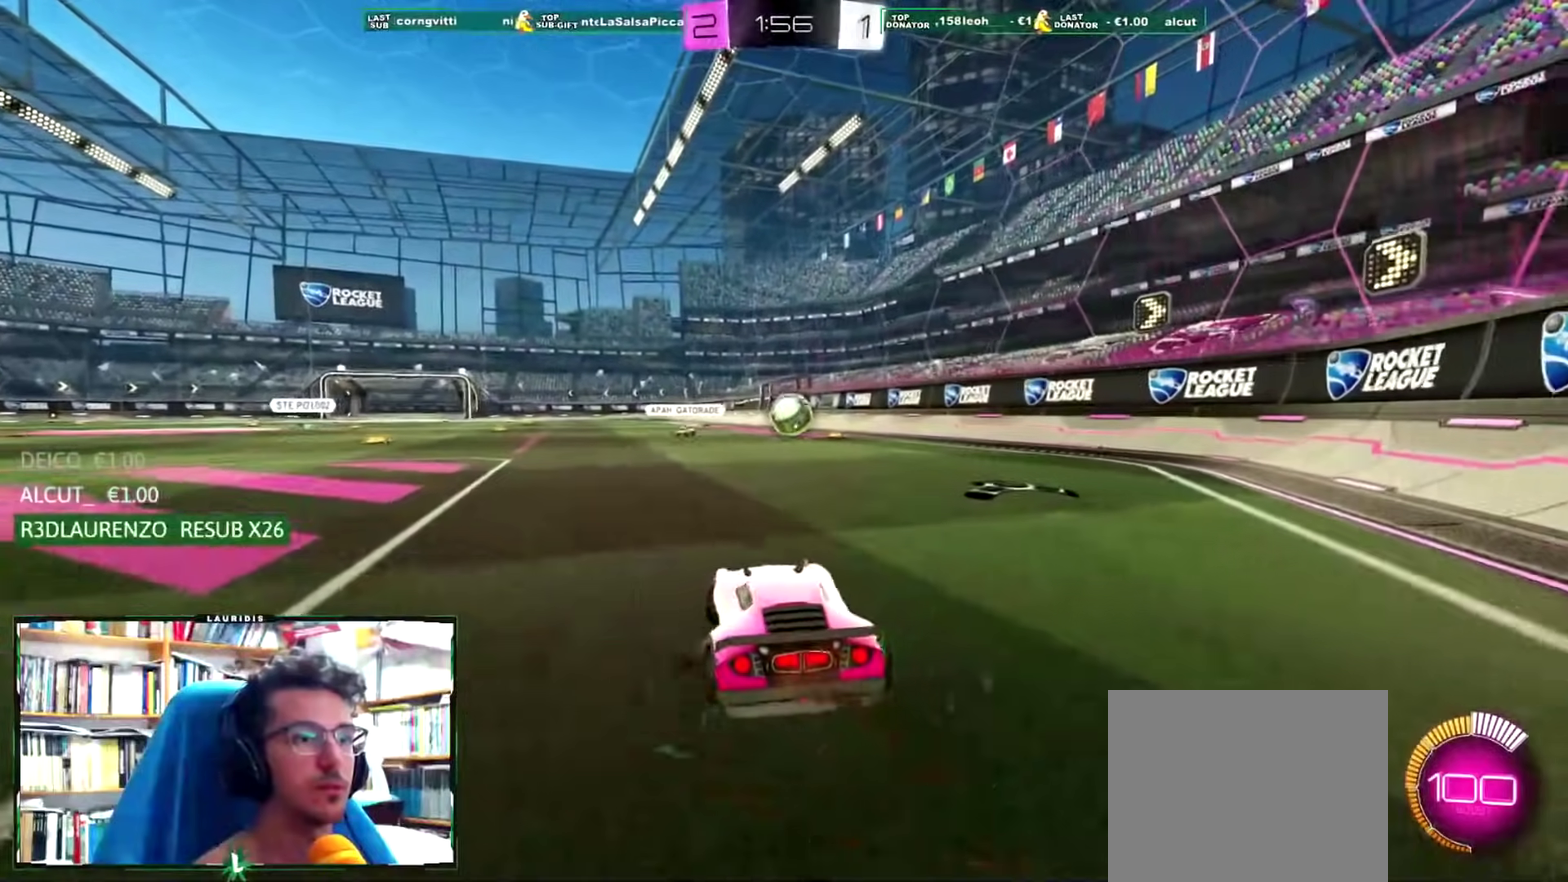
{"buttons": [], "left_stick": "center", "right_stick": "center", "events": [[84, "R2", "up"], [100, "L2", "down"], [367, "L2", "up"]]}
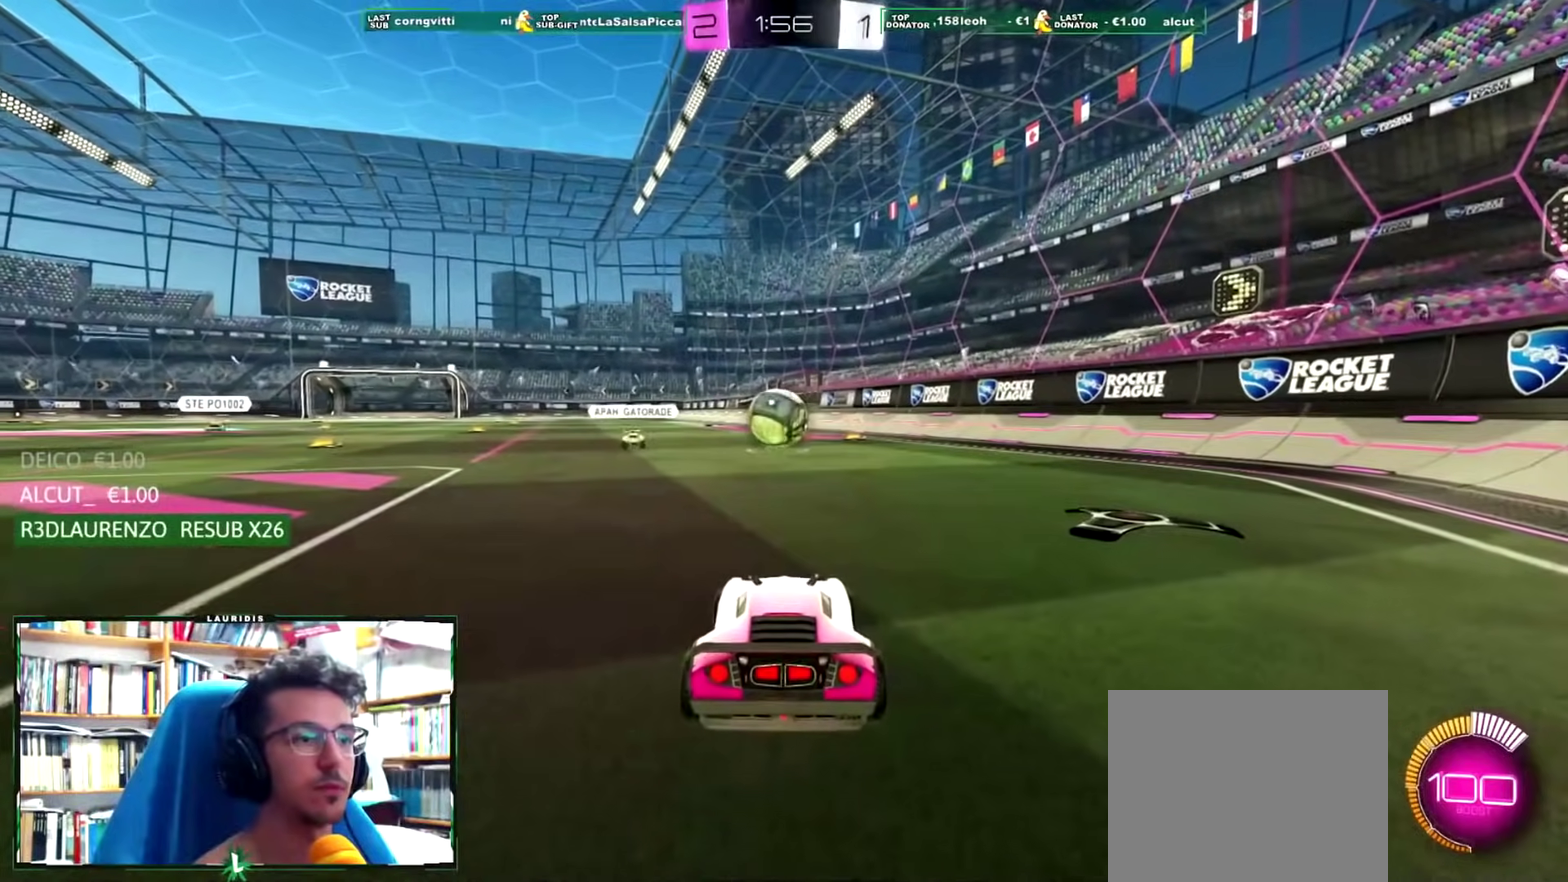
{"buttons": [], "left_stick": "center", "right_stick": "center", "events": []}
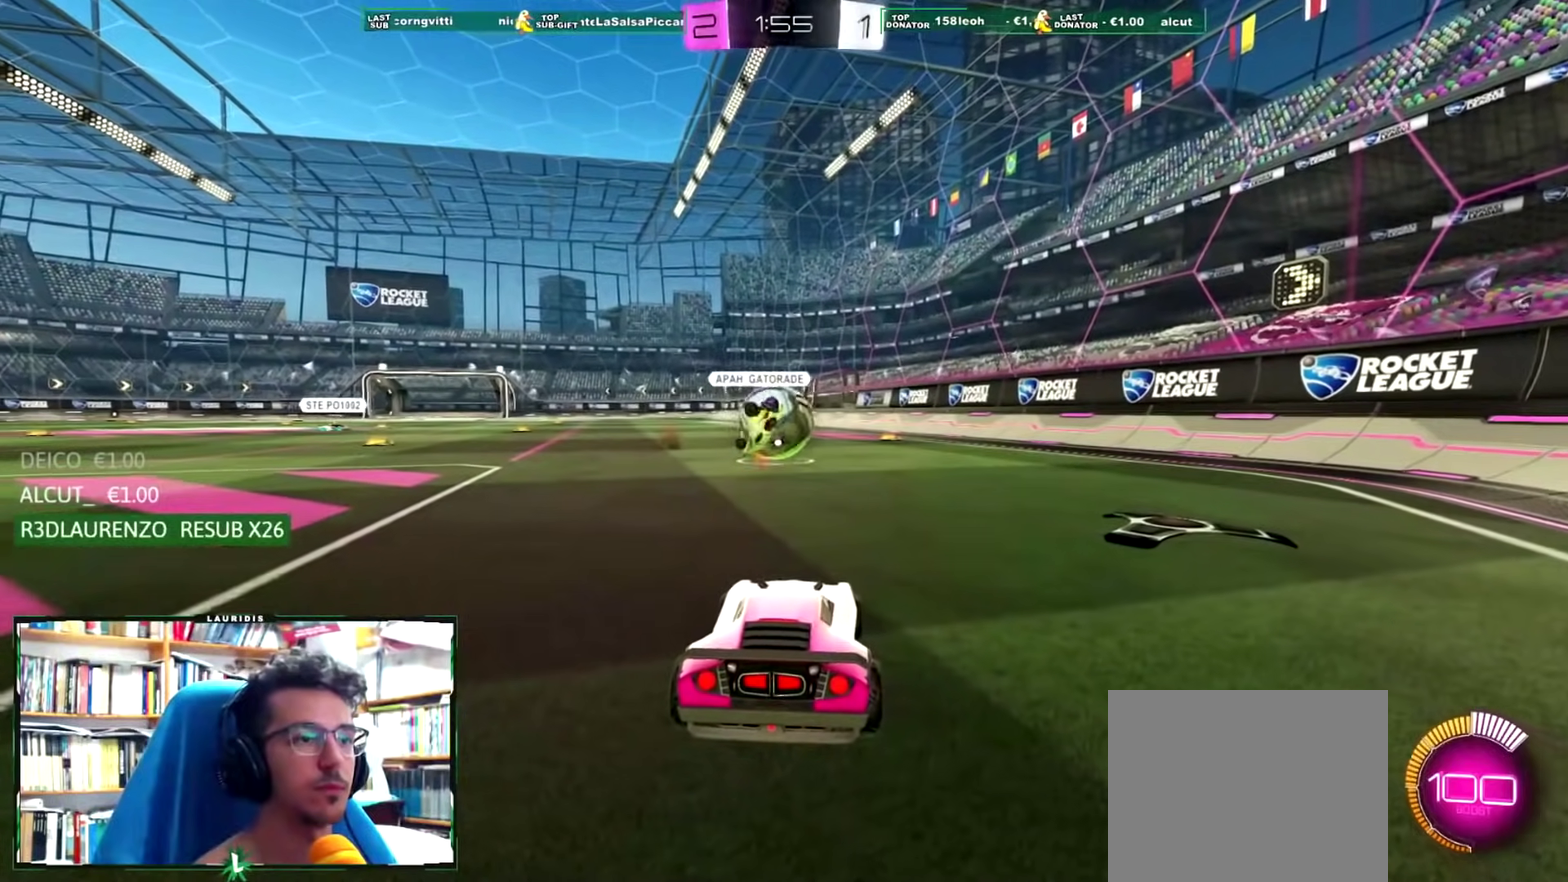
{"buttons": ["R2"], "left_stick": "center", "right_stick": "center", "events": [[217, "R2", "down"], [234, "left_stick", "left"], [451, "left_stick", "center"]]}
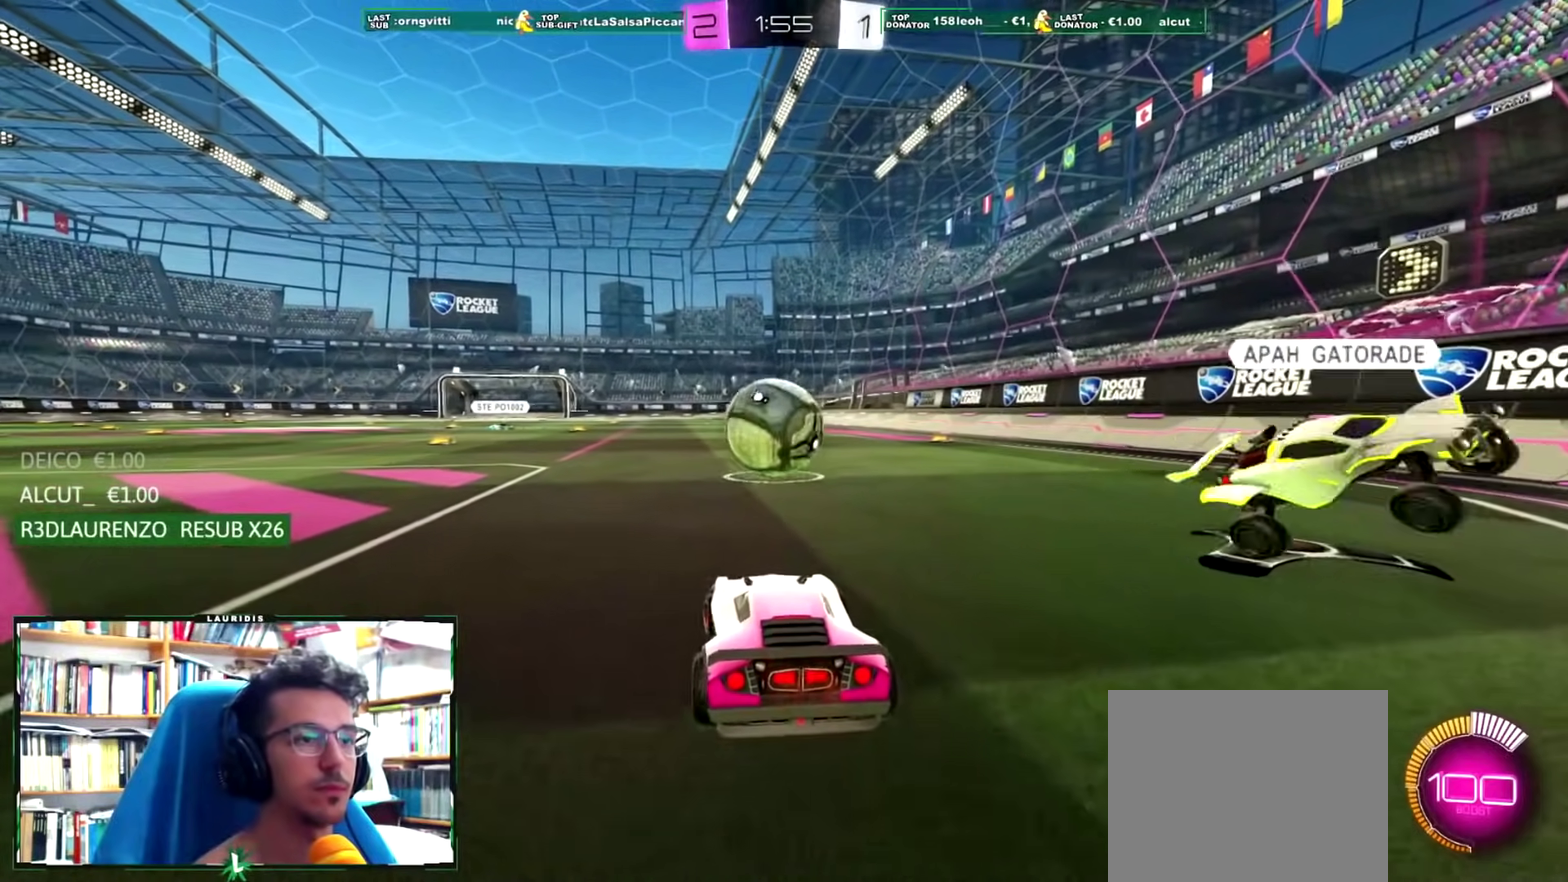
{"buttons": ["R1", "R2"], "left_stick": "center", "right_stick": "center", "events": [[317, "left_stick", "left"], [333, "R1", "down"], [500, "left_stick", "center"]]}
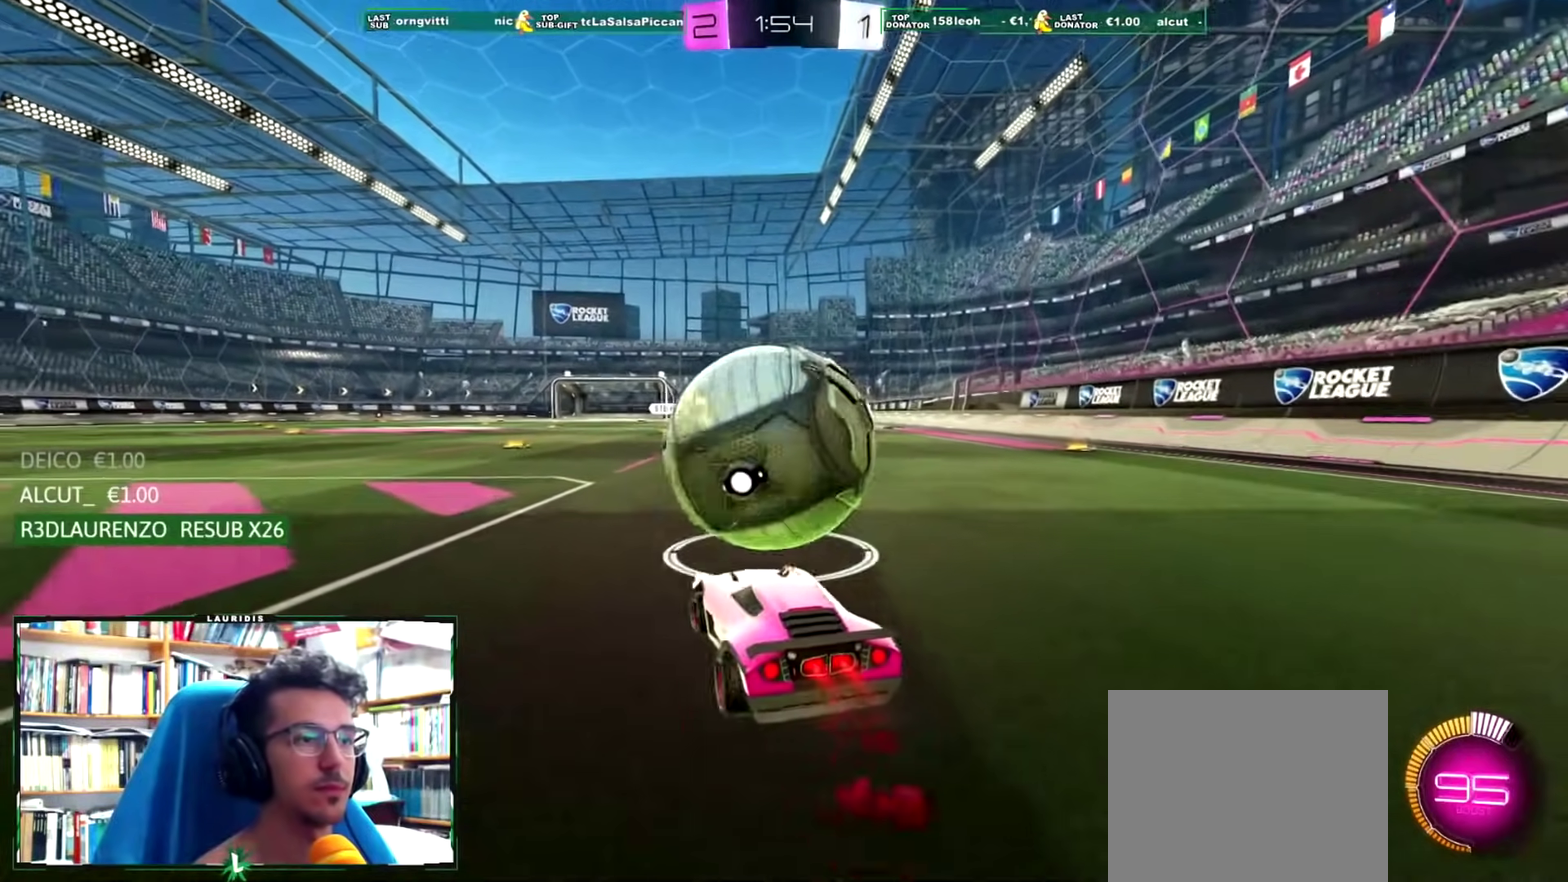
{"buttons": ["R2"], "left_stick": "center", "right_stick": "center", "events": [[34, "R1", "up"], [67, "SQUARE", "down"], [150, "SQUARE", "up"]]}
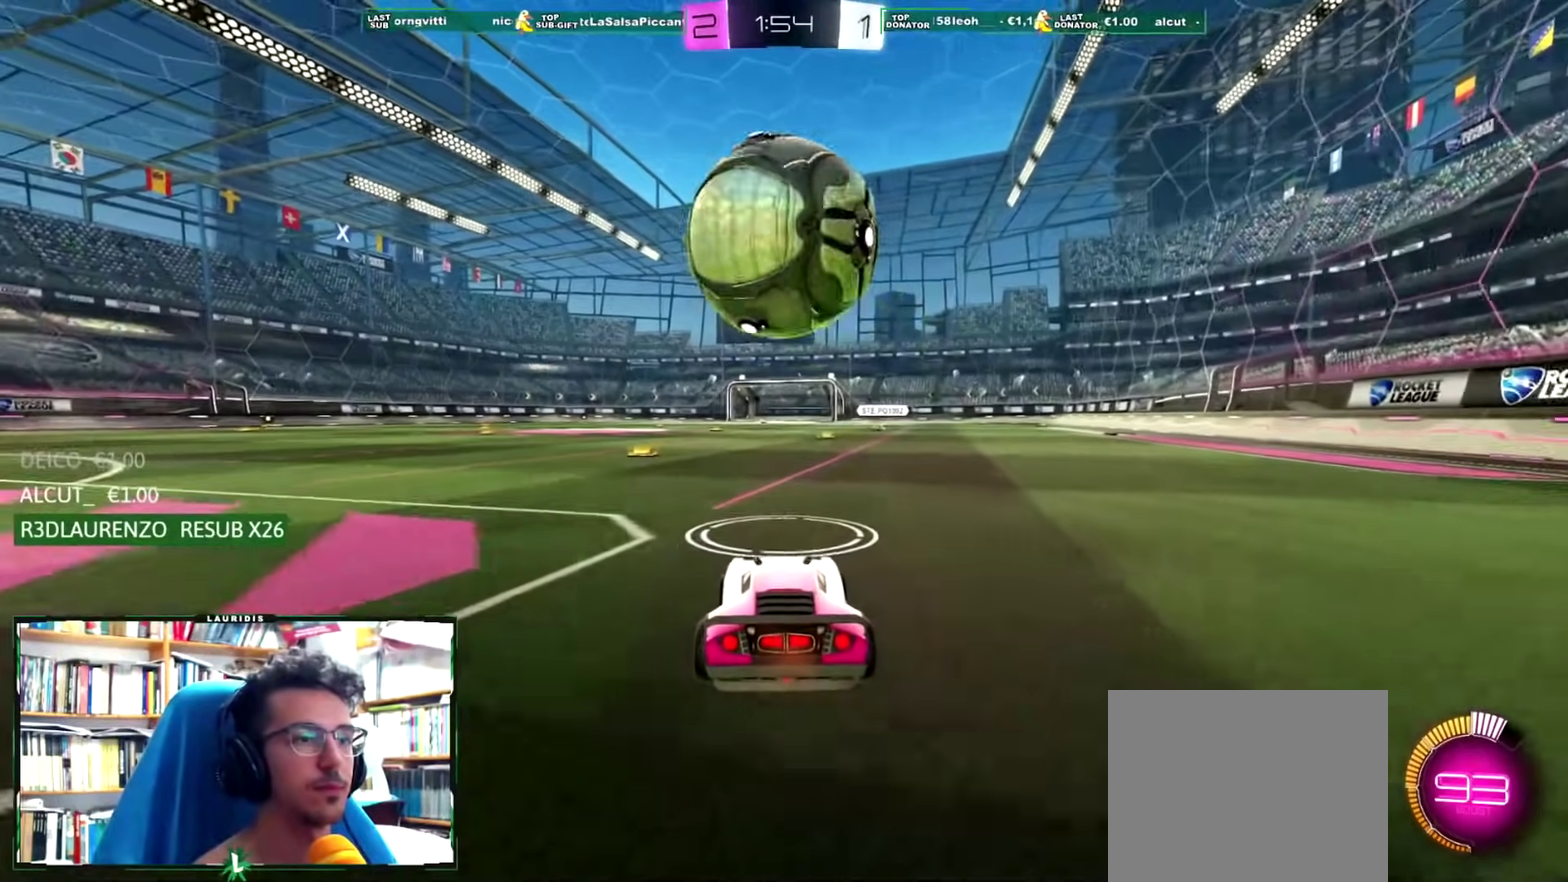
{"buttons": ["R2"], "left_stick": "center", "right_stick": "center", "events": [[66, "R2", "up"], [467, "R2", "down"]]}
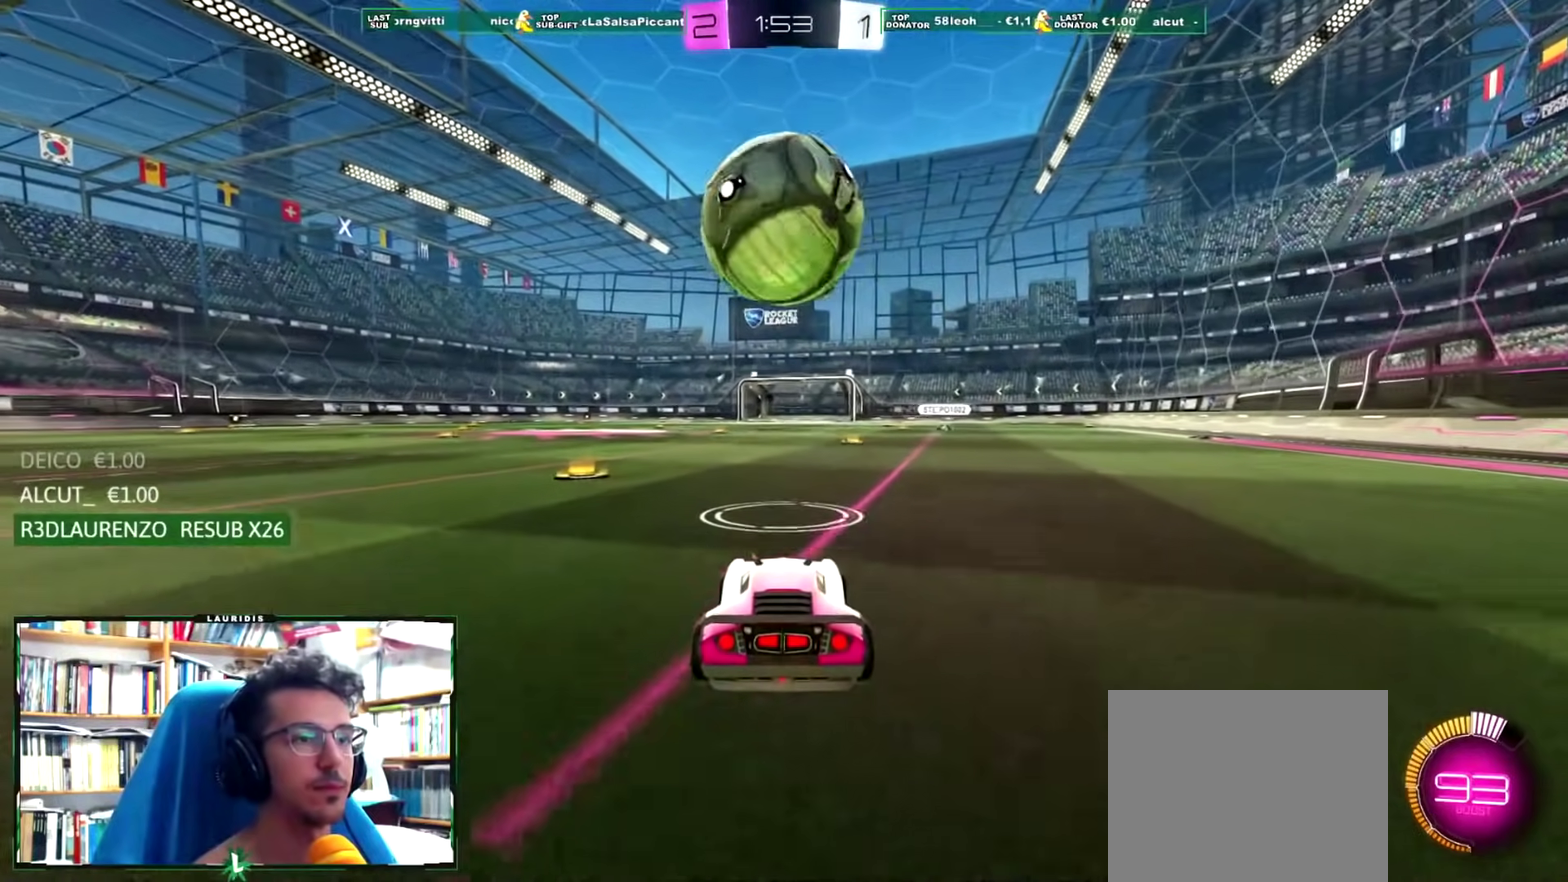
{"buttons": ["R2"], "left_stick": "center", "right_stick": "center", "events": [[250, "R1", "down"], [401, "R1", "up"]]}
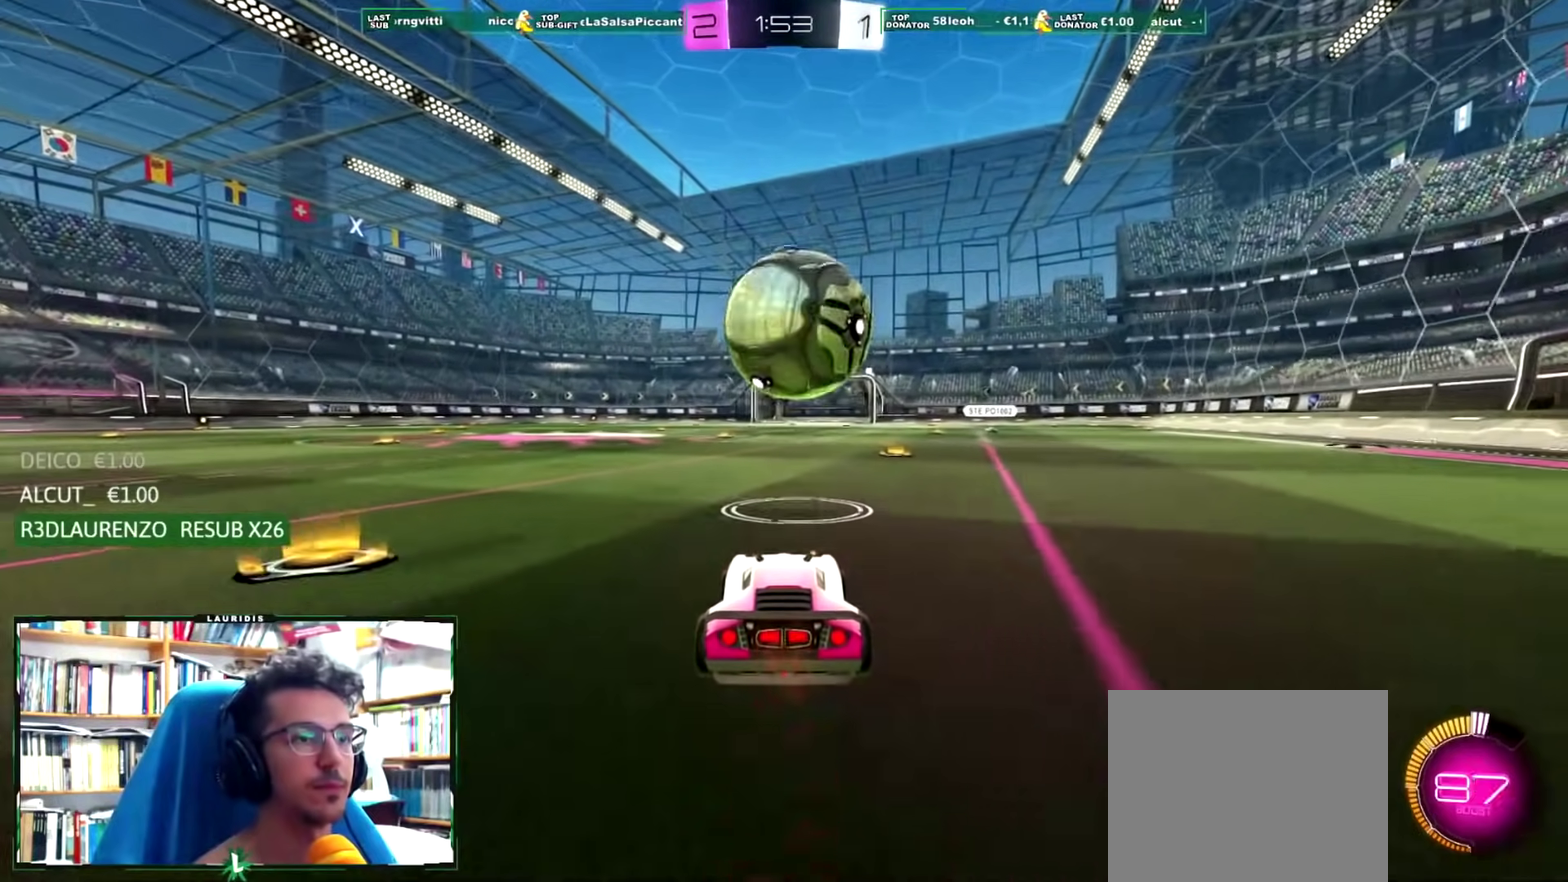
{"buttons": ["CROSS", "R1", "R2"], "left_stick": "down", "right_stick": "center", "events": [[50, "R1", "down"], [467, "CROSS", "down"], [500, "left_stick", "down"]]}
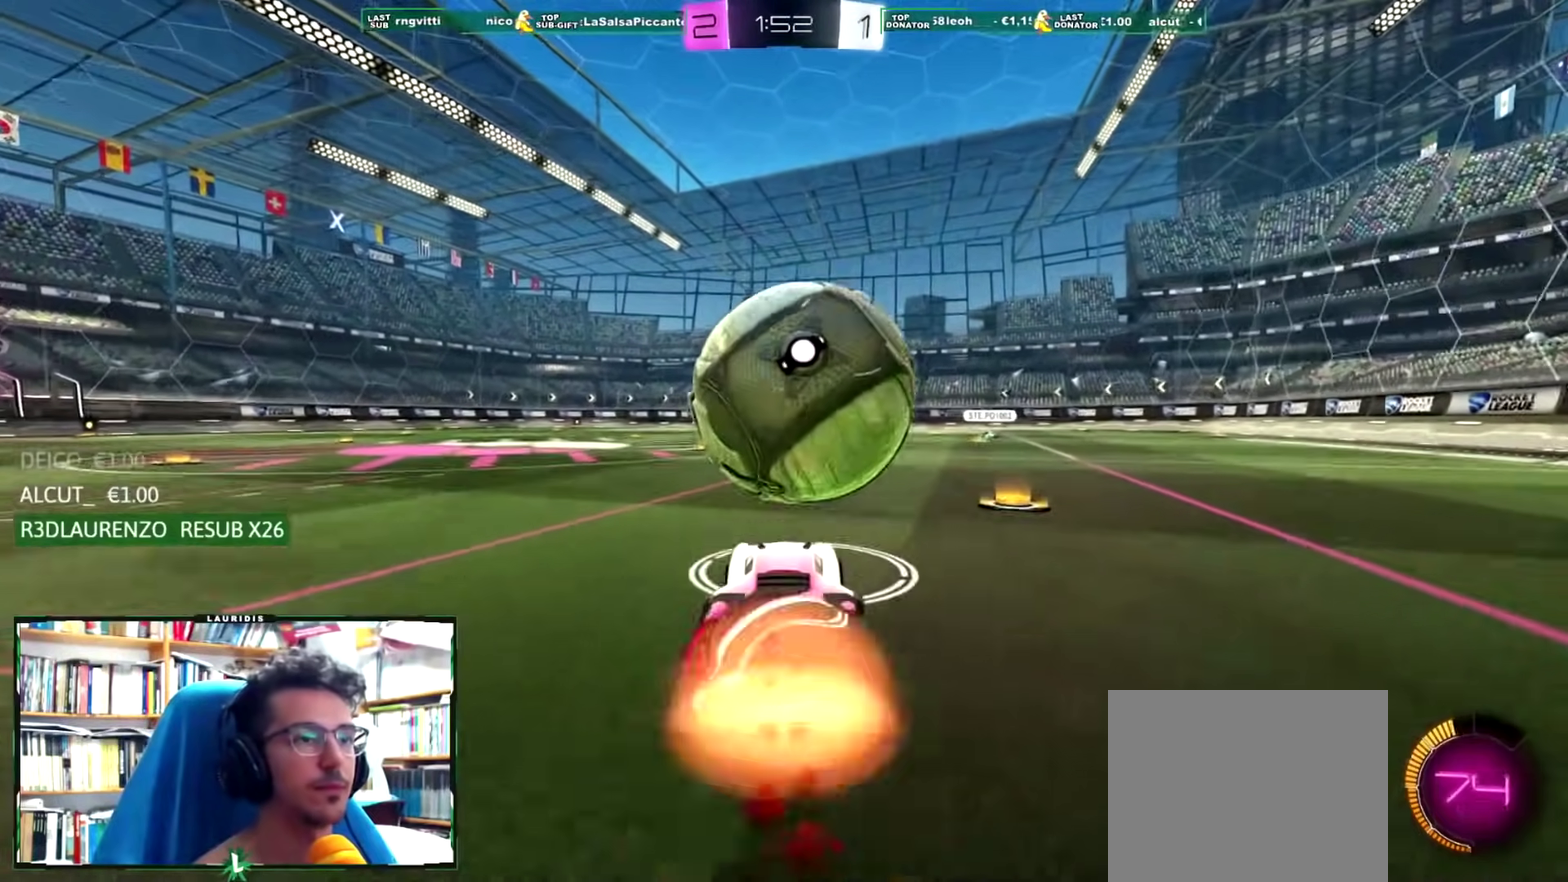
{"buttons": [], "left_stick": "down", "right_stick": "center", "events": [[117, "left_stick", "center"], [301, "left_stick", "down"], [351, "CROSS", "up"], [351, "R1", "up"], [384, "R2", "up"]]}
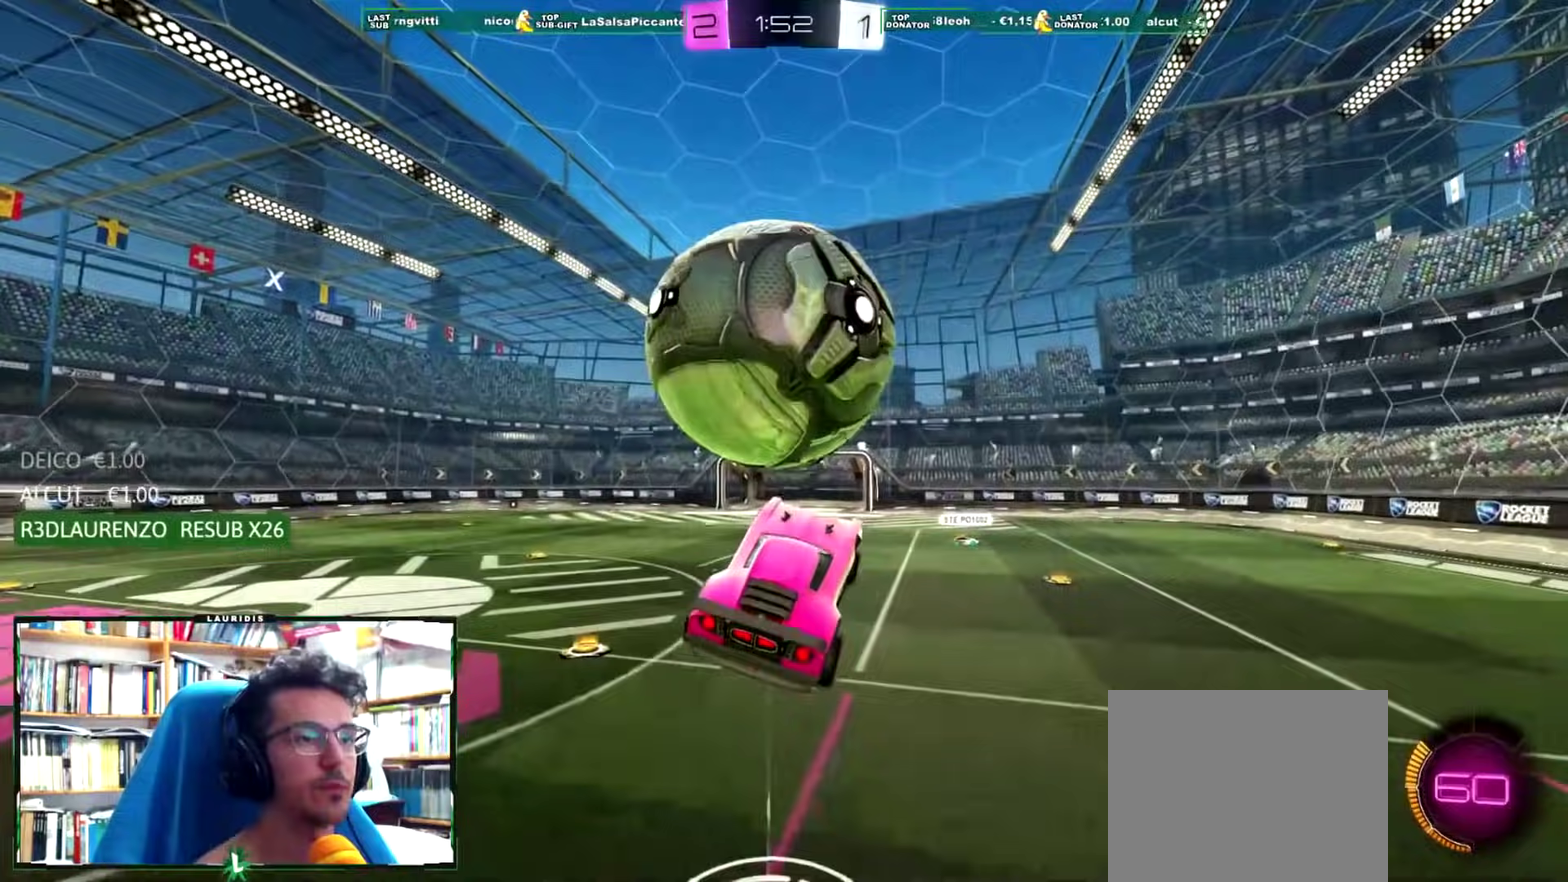
{"buttons": ["L1", "R1"], "left_stick": "up-left", "right_stick": "center", "events": [[33, "L1", "down"], [183, "left_stick", "down-left"], [283, "R1", "down"], [333, "left_stick", "left"], [500, "left_stick", "up-left"]]}
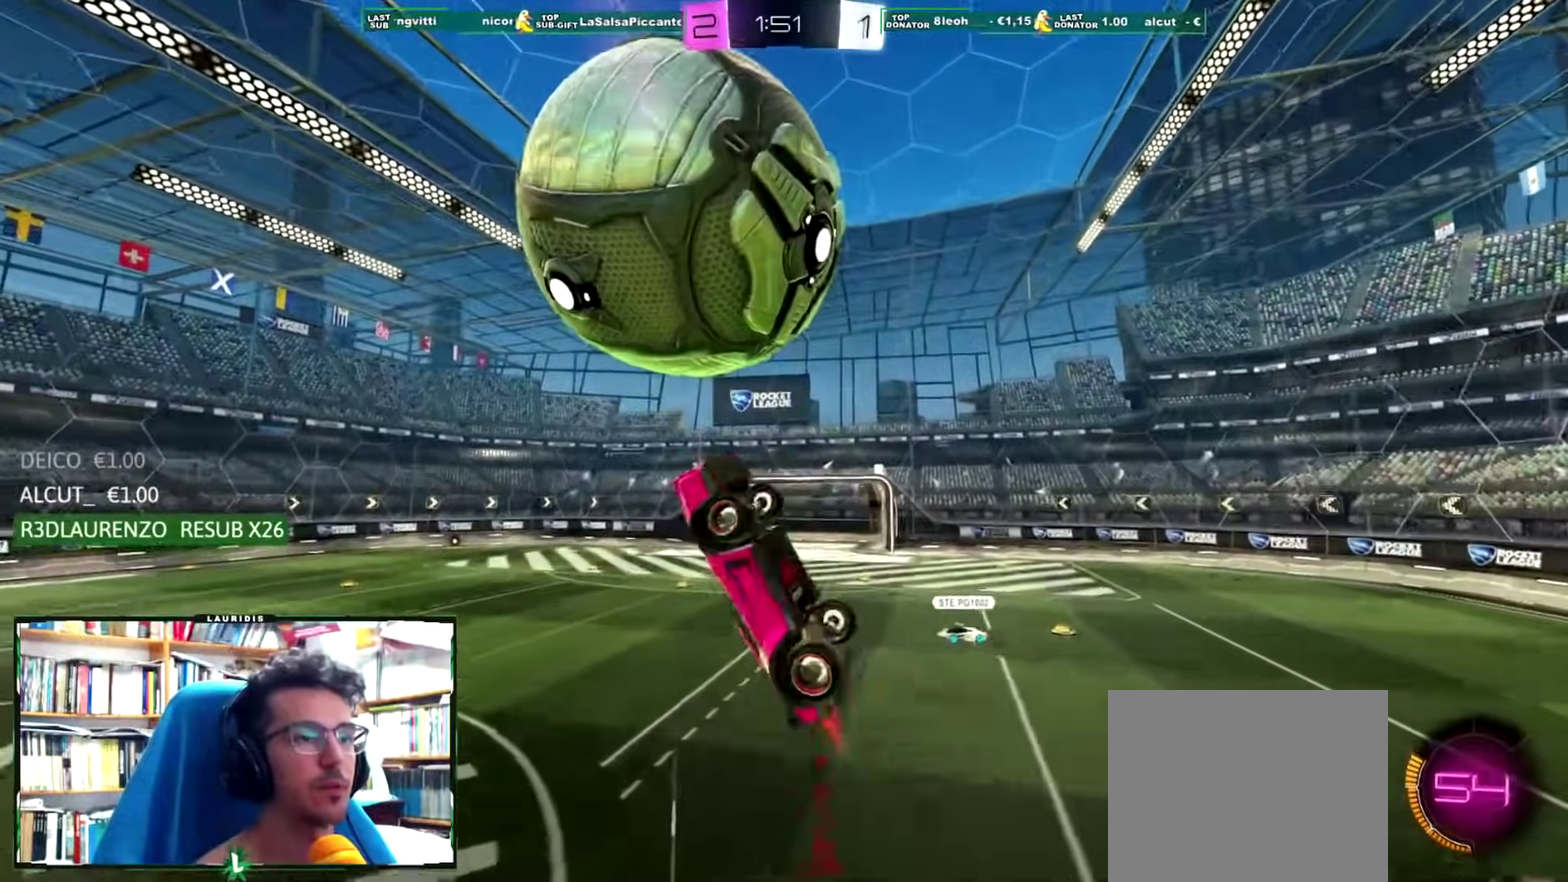
{"buttons": ["L1"], "left_stick": "down-right", "right_stick": "center", "events": [[34, "R1", "up"], [167, "left_stick", "down"], [317, "left_stick", "down-left"], [434, "left_stick", "down"], [501, "left_stick", "down-right"]]}
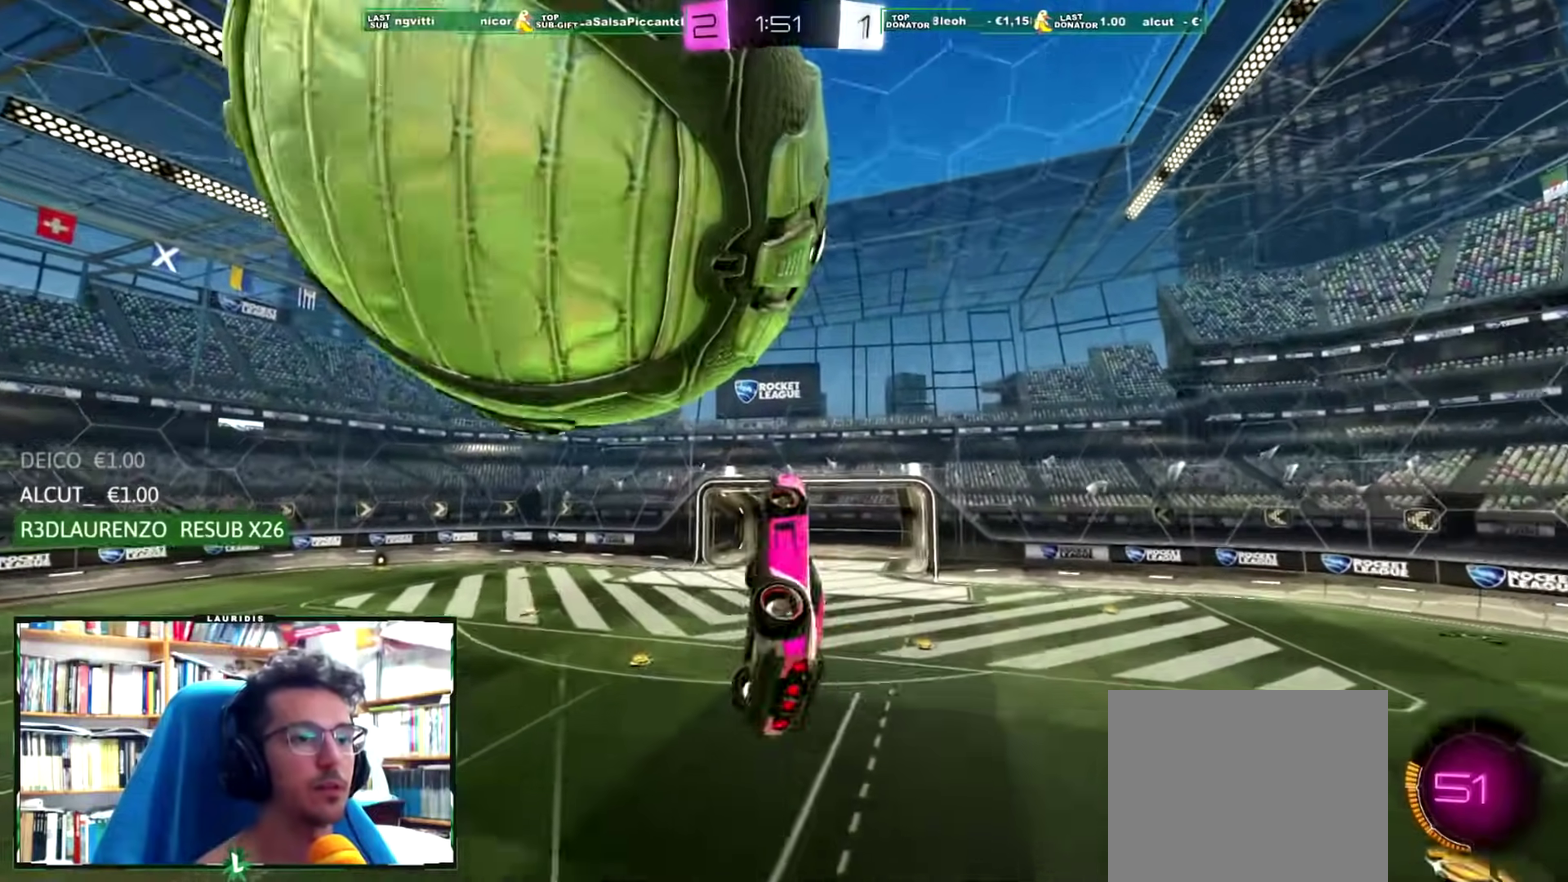
{"buttons": [], "left_stick": "up-left", "right_stick": "center", "events": [[33, "L1", "up"], [50, "left_stick", "center"], [217, "left_stick", "up-left"], [283, "SQUARE", "down"], [300, "L1", "down"], [367, "SQUARE", "up"], [433, "L1", "up"]]}
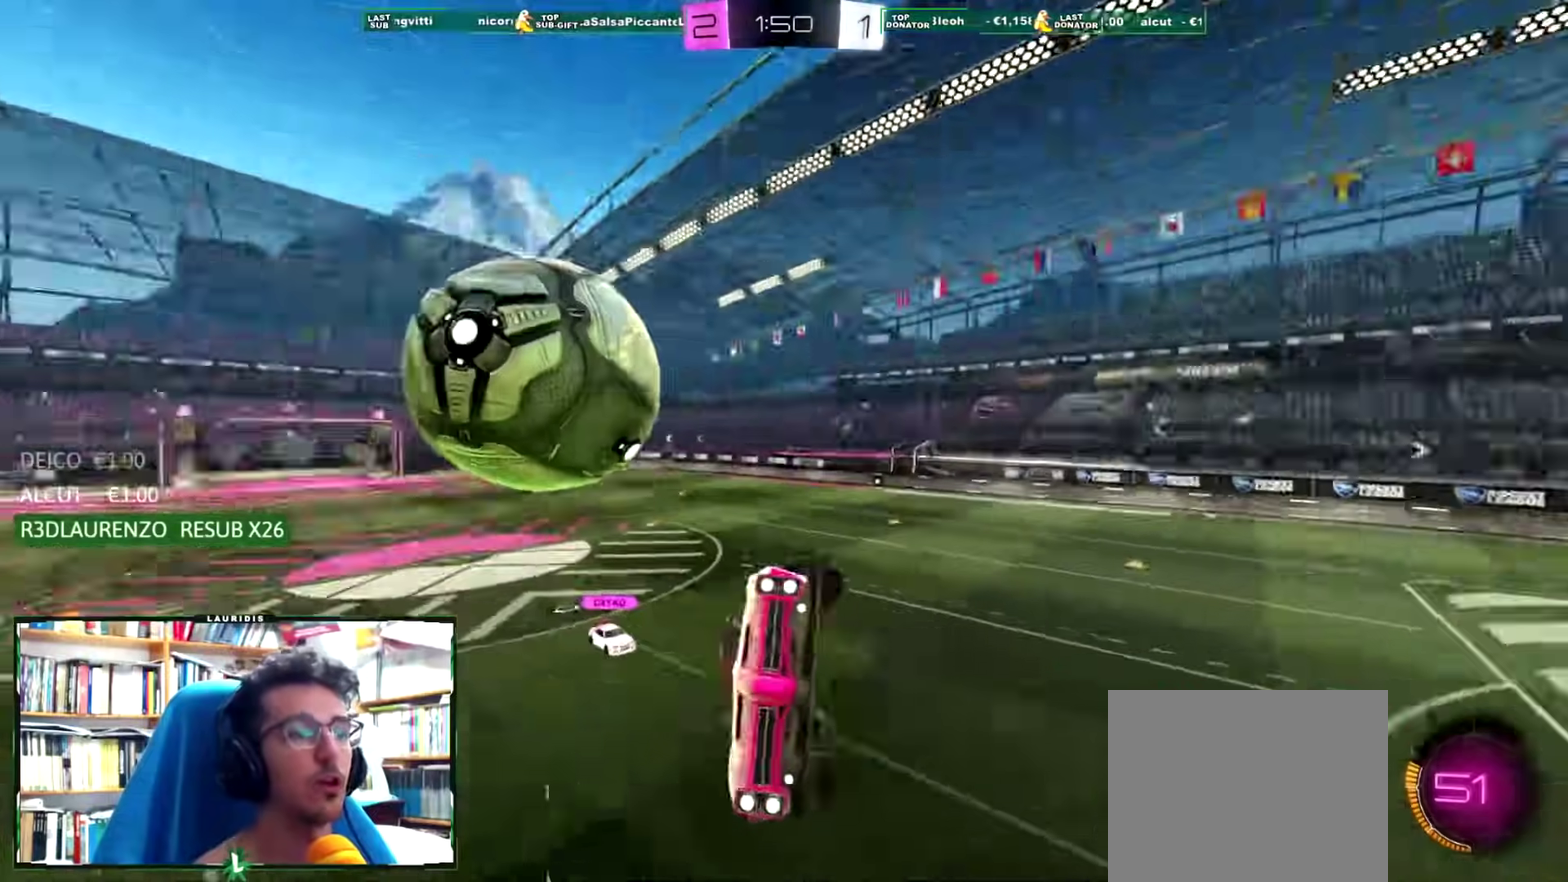
{"buttons": [], "left_stick": "up-left", "right_stick": "center", "events": [[100, "left_stick", "center"], [384, "left_stick", "up-left"]]}
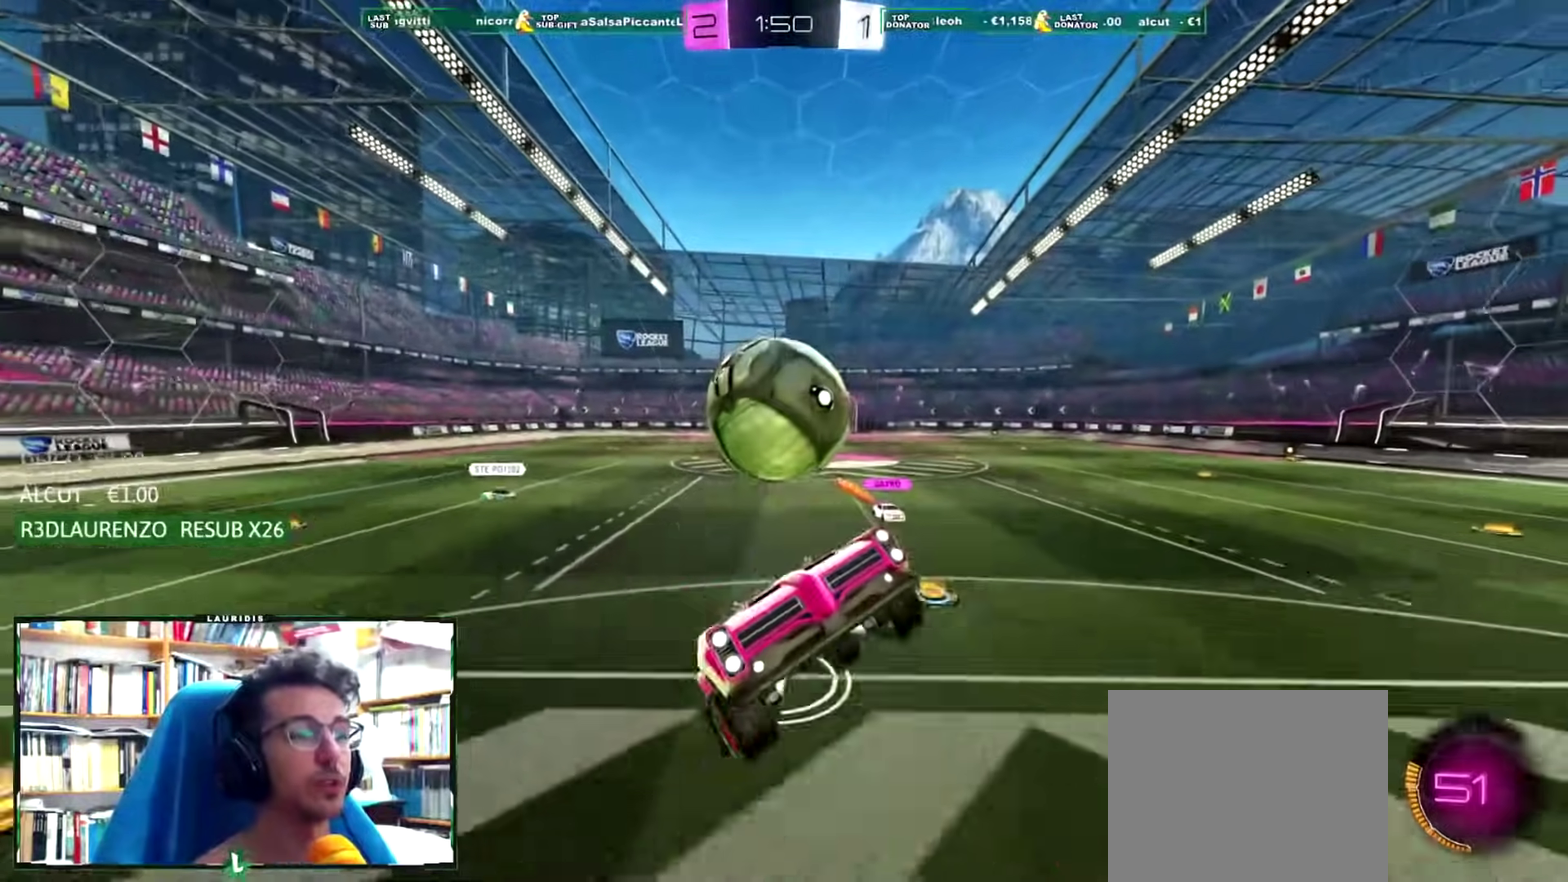
{"buttons": ["CROSS", "L2"], "left_stick": "down", "right_stick": "center", "events": [[16, "left_stick", "center"], [183, "left_stick", "left"], [283, "left_stick", "center"], [417, "L2", "down"], [417, "left_stick", "down"], [500, "CROSS", "down"]]}
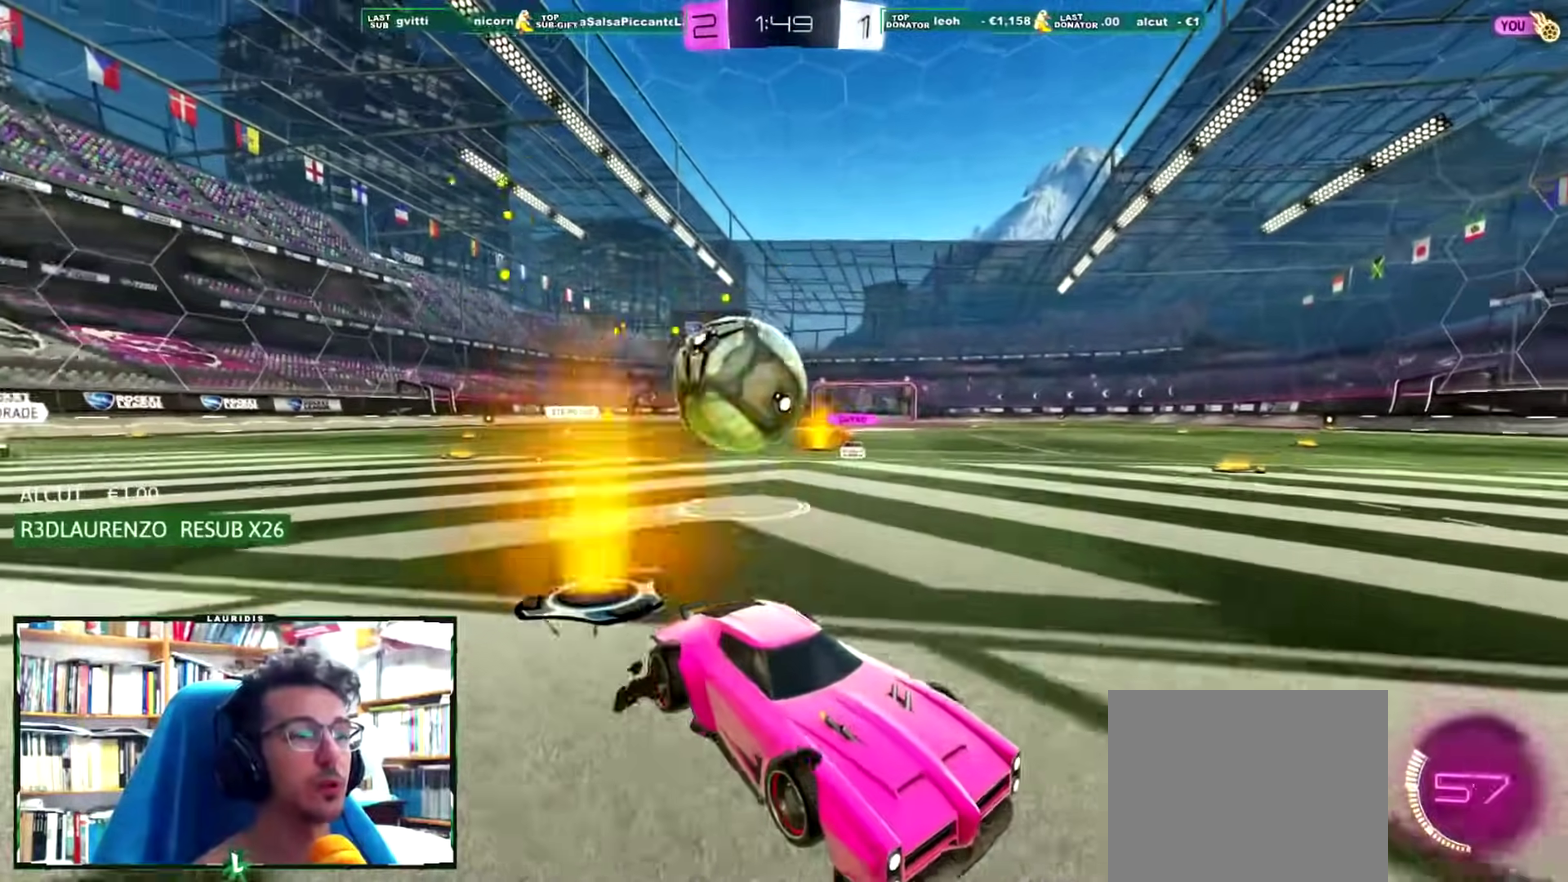
{"buttons": ["L1", "R1"], "left_stick": "up-right", "right_stick": "center", "events": [[217, "CROSS", "up"], [284, "CROSS", "down"], [434, "CROSS", "up"], [434, "L1", "down"], [467, "left_stick", "up-right"], [484, "L2", "up"], [501, "R1", "down"]]}
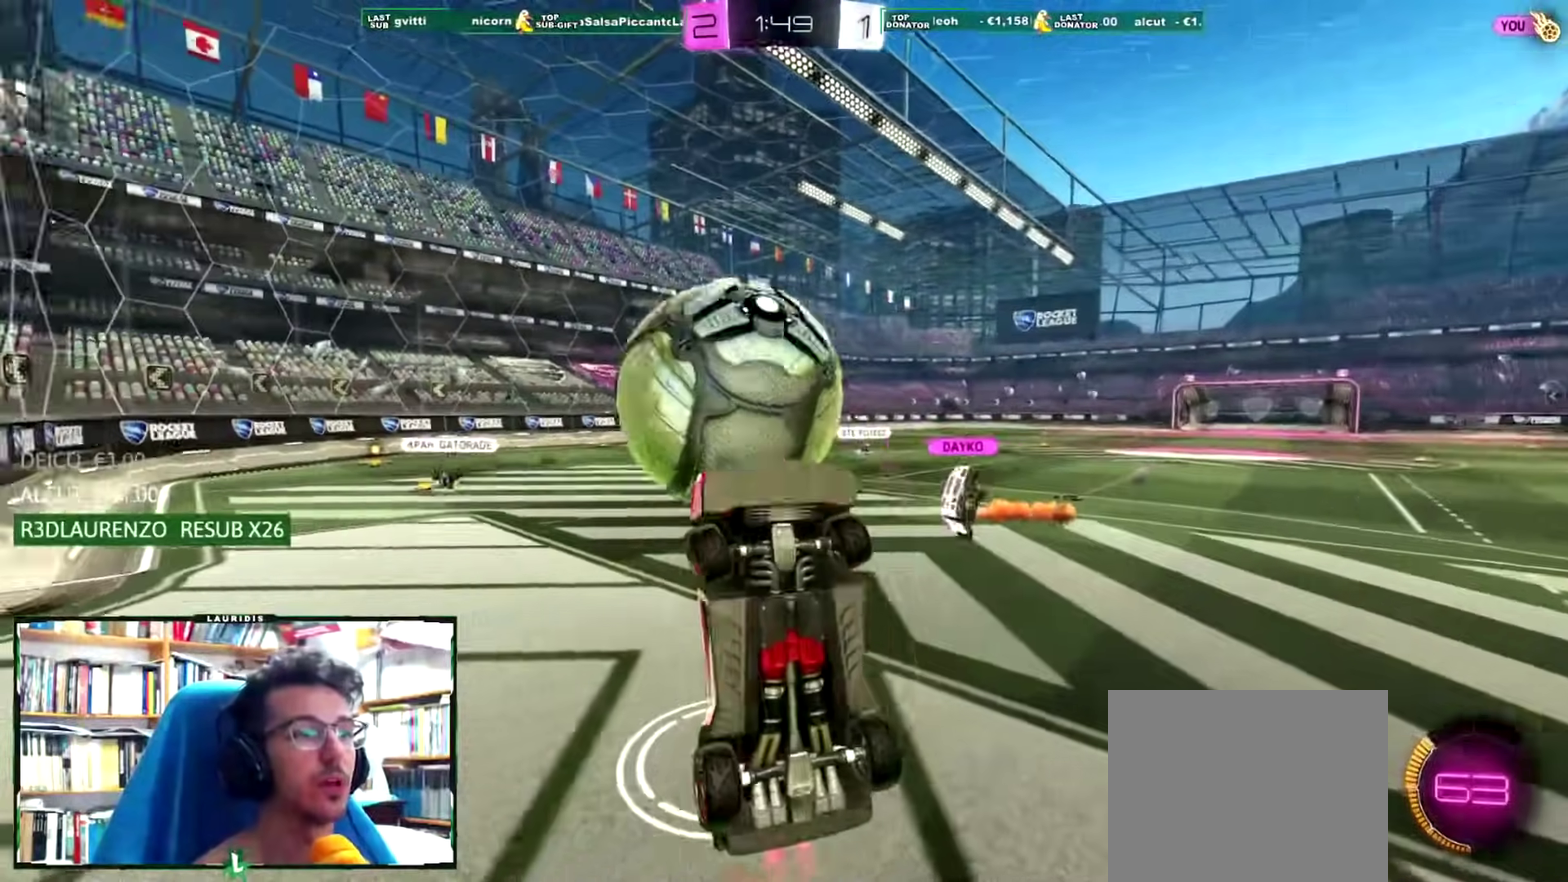
{"buttons": [], "left_stick": "center", "right_stick": "center", "events": [[350, "L1", "up"], [350, "R1", "up"], [350, "left_stick", "center"]]}
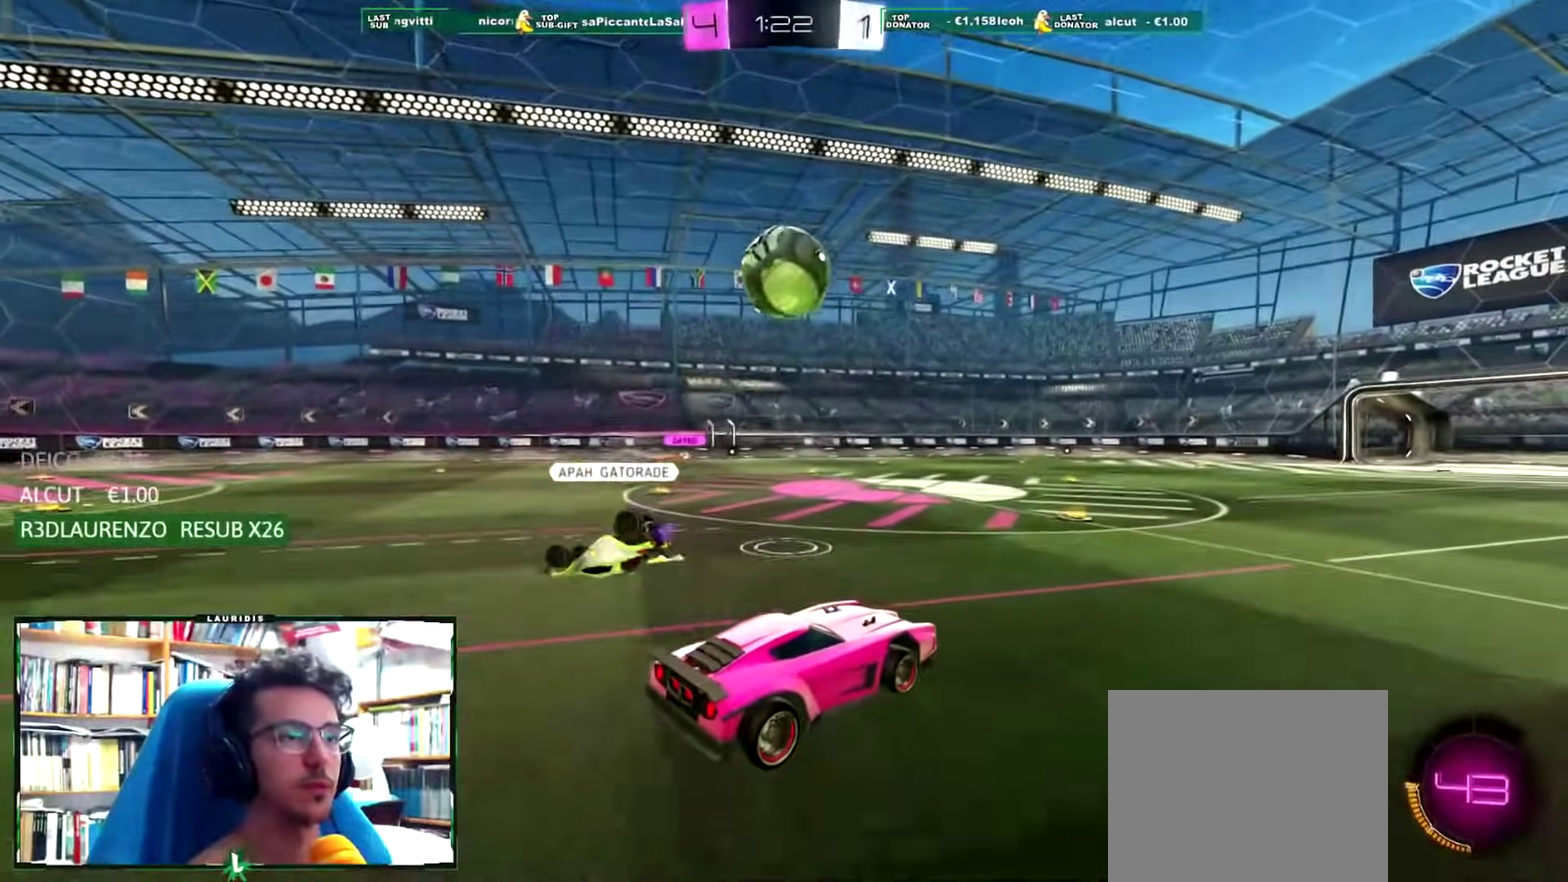
{"buttons": [], "left_stick": "center", "right_stick": "center", "events": []}
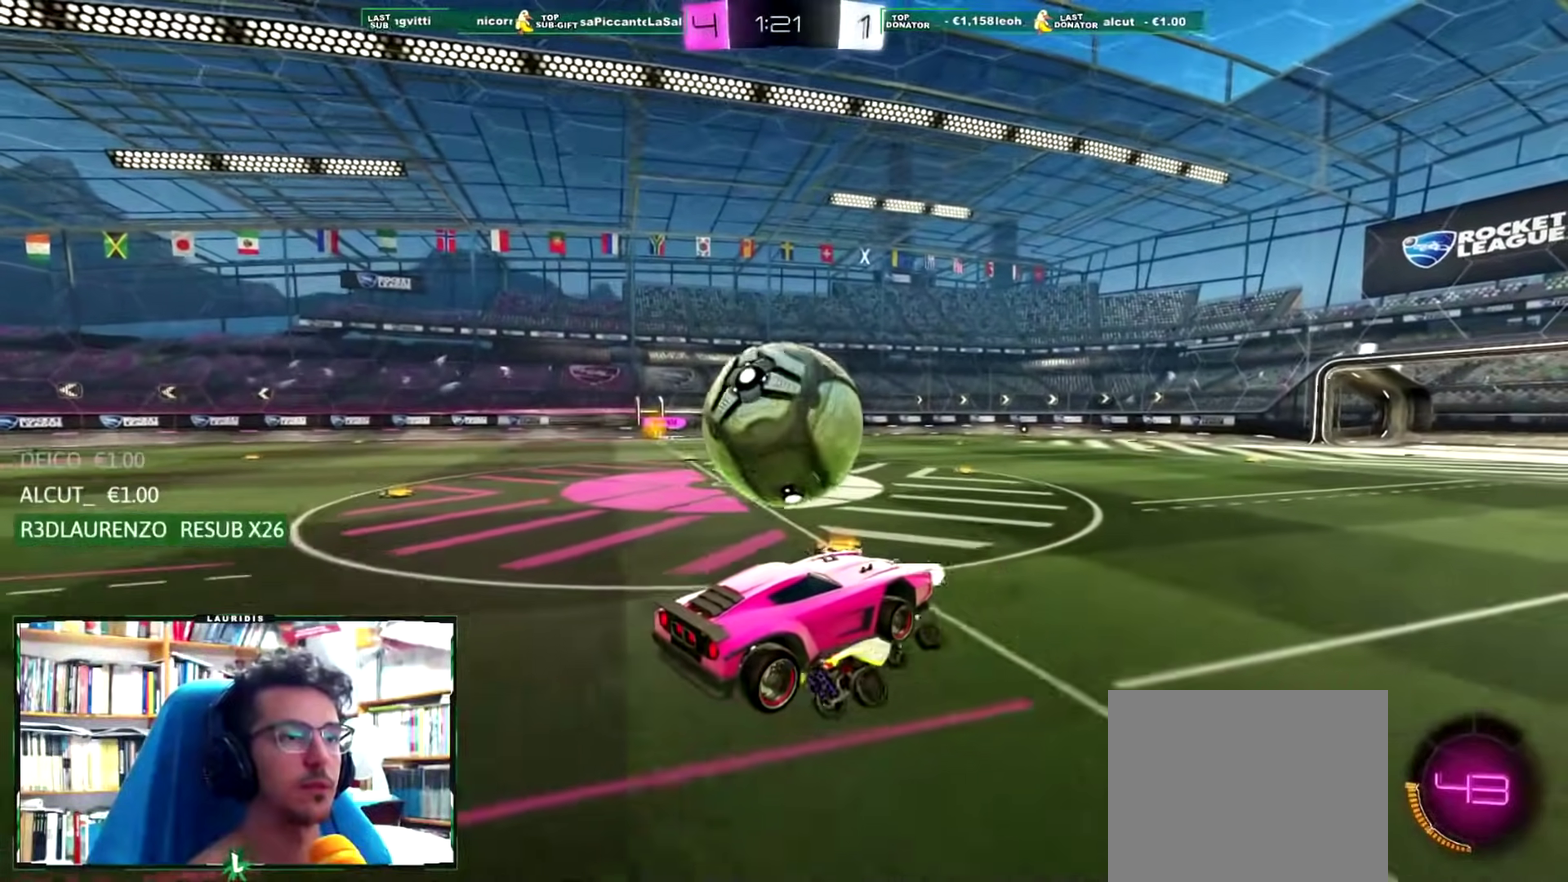
{"buttons": ["R1"], "left_stick": "center", "right_stick": "center", "events": [[300, "R1", "down"]]}
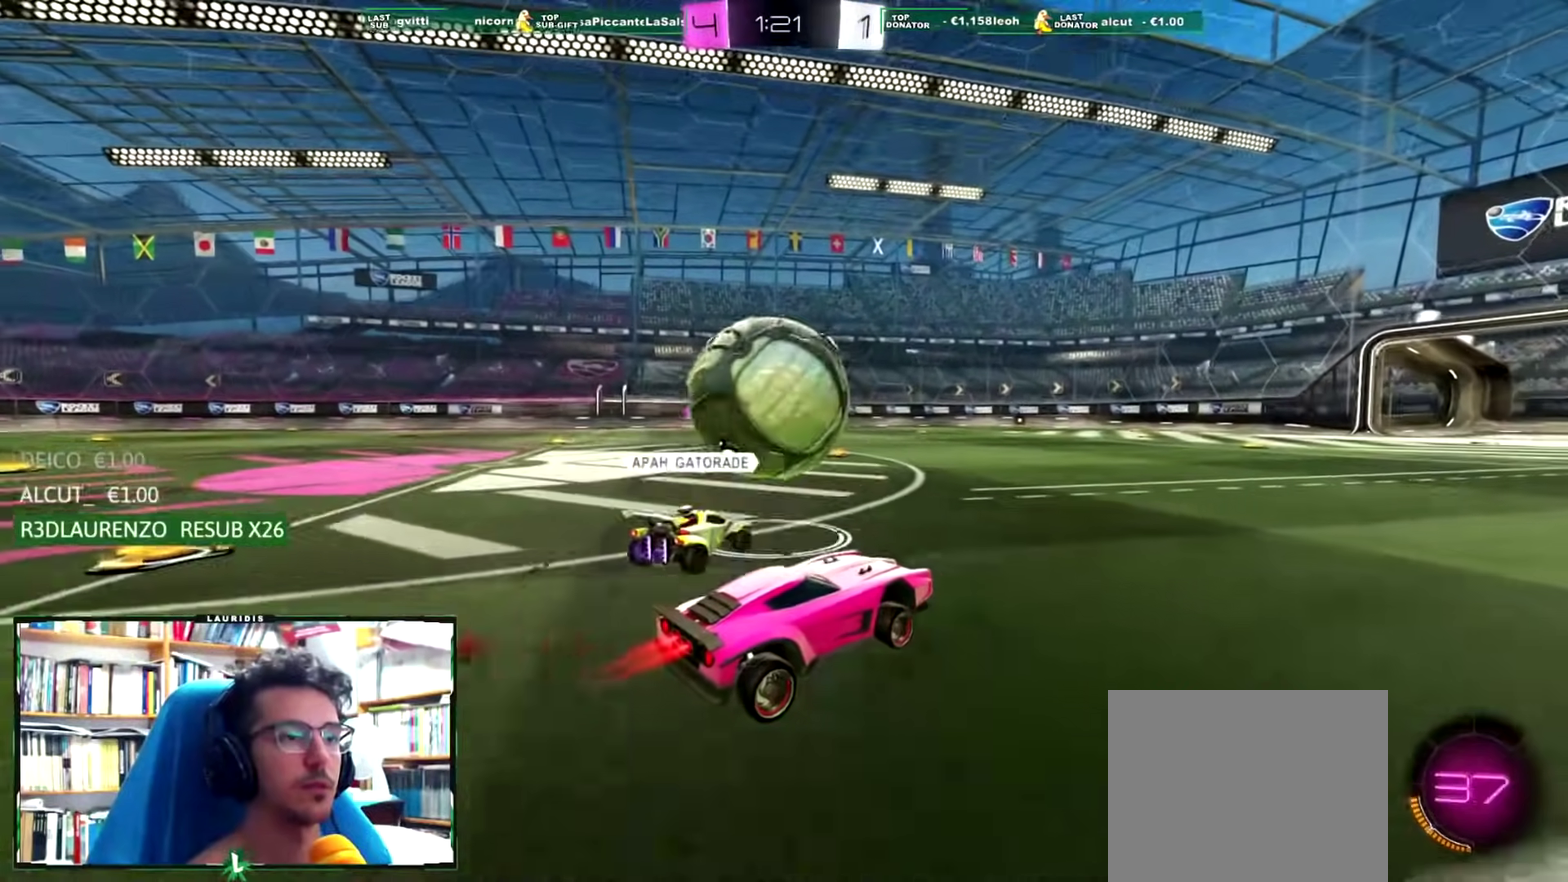
{"buttons": [], "left_stick": "center", "right_stick": "center", "events": [[301, "R1", "up"]]}
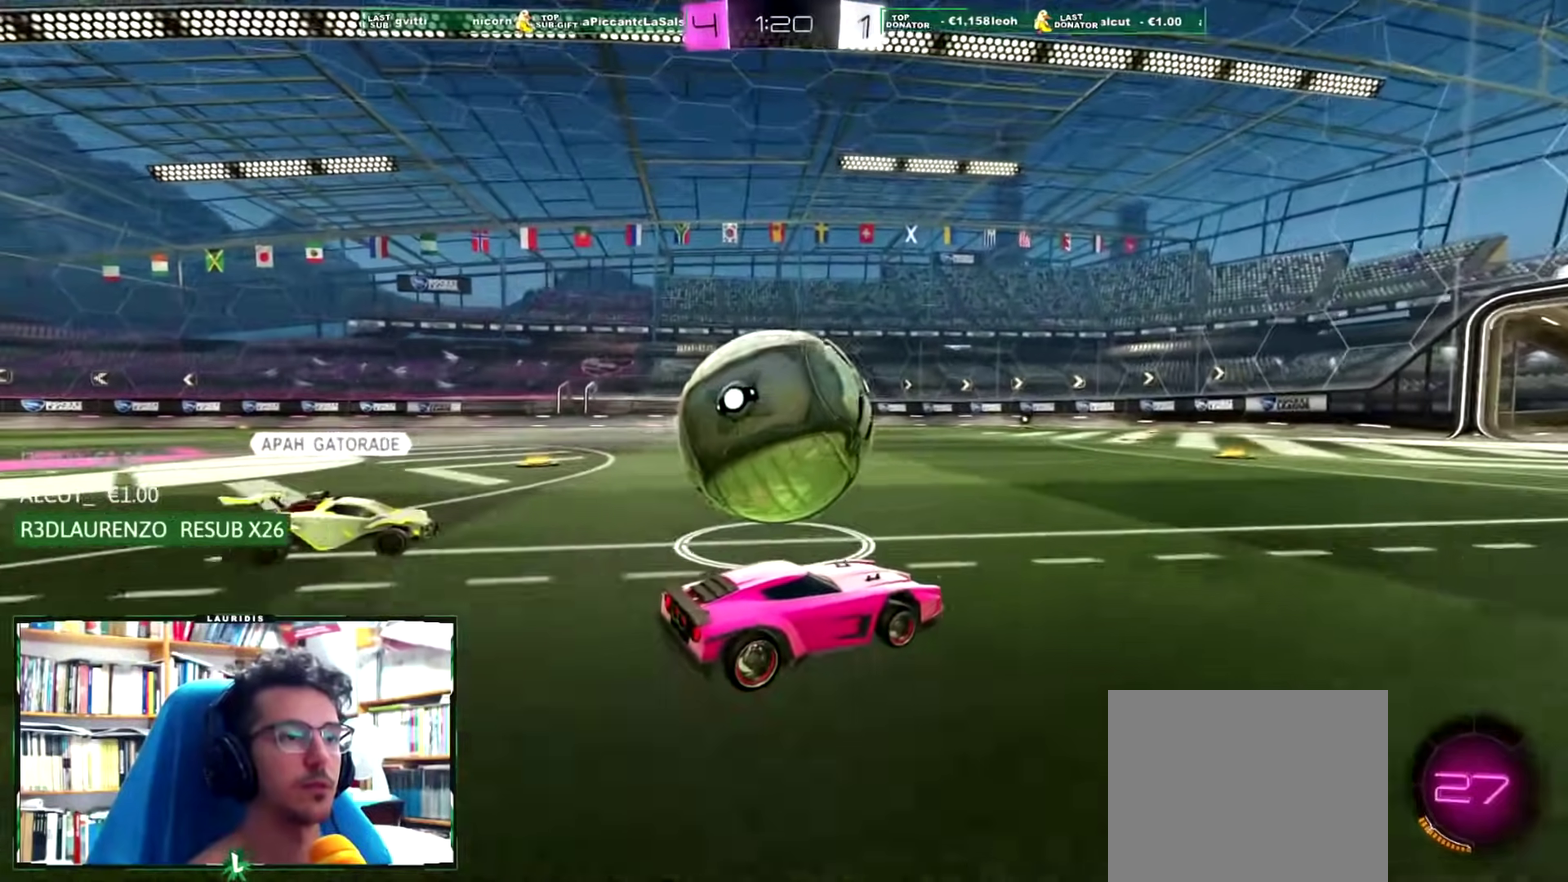
{"buttons": [], "left_stick": "center", "right_stick": "center", "events": [[16, "left_stick", "right"], [133, "left_stick", "center"], [150, "R1", "down"], [200, "R1", "up"]]}
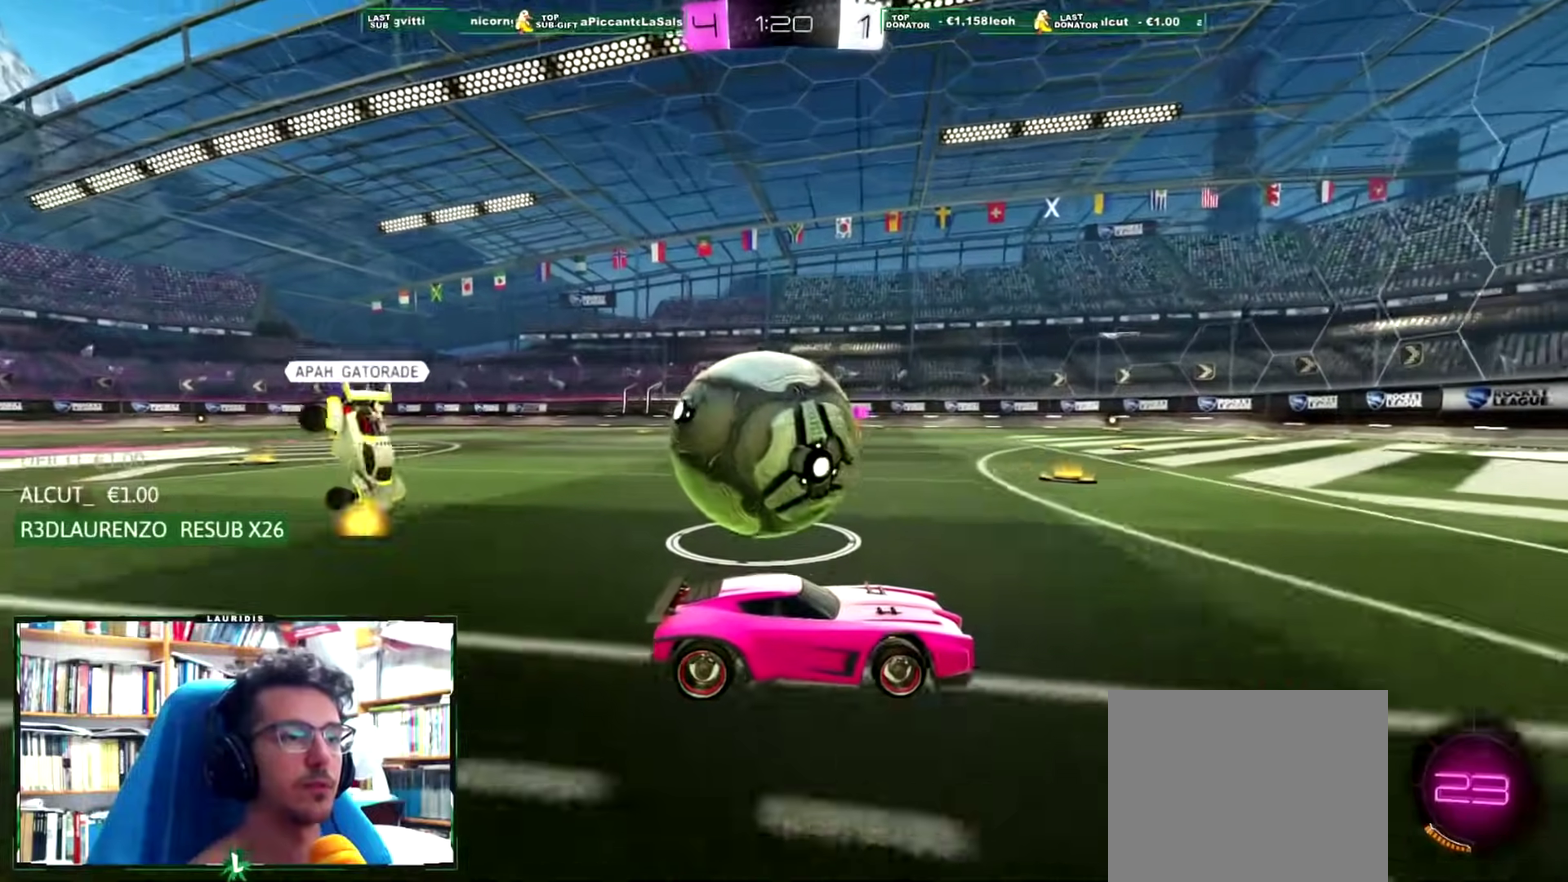
{"buttons": ["R1"], "left_stick": "center", "right_stick": "center", "events": [[100, "left_stick", "left"], [217, "left_stick", "center"], [234, "R1", "down"]]}